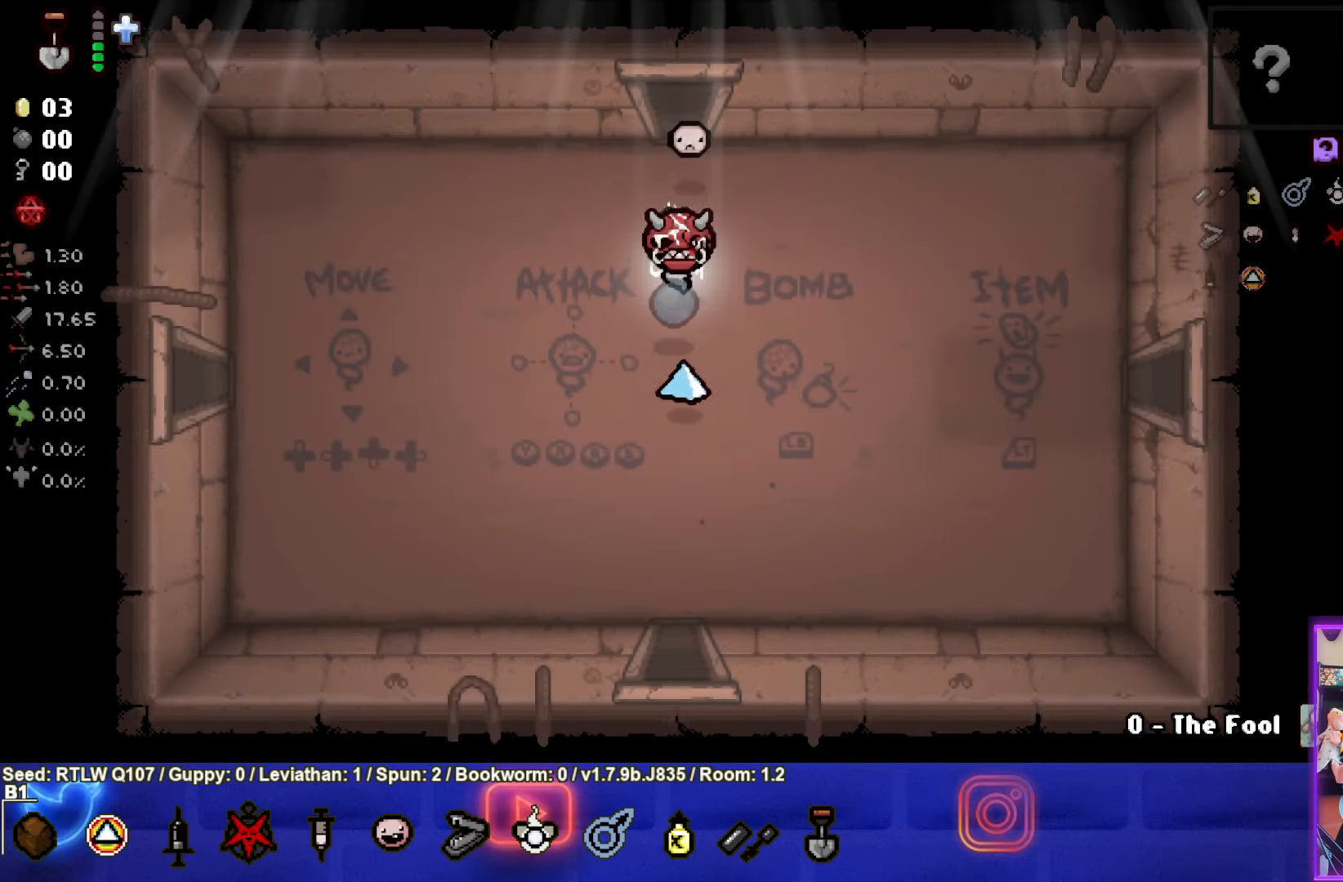
Gameplay with a controller (PlayStation layout); each line is a JSON object with the inputs held at the frame after it. "events" lists button and stick changes between this image and that frame as [ms after this image, input, new state], when the widget could be followed in between. Not read: right_stick.
{"buttons": [], "left_stick": "down", "events": [[133, "left_stick", "center"], [350, "left_stick", "down"]]}
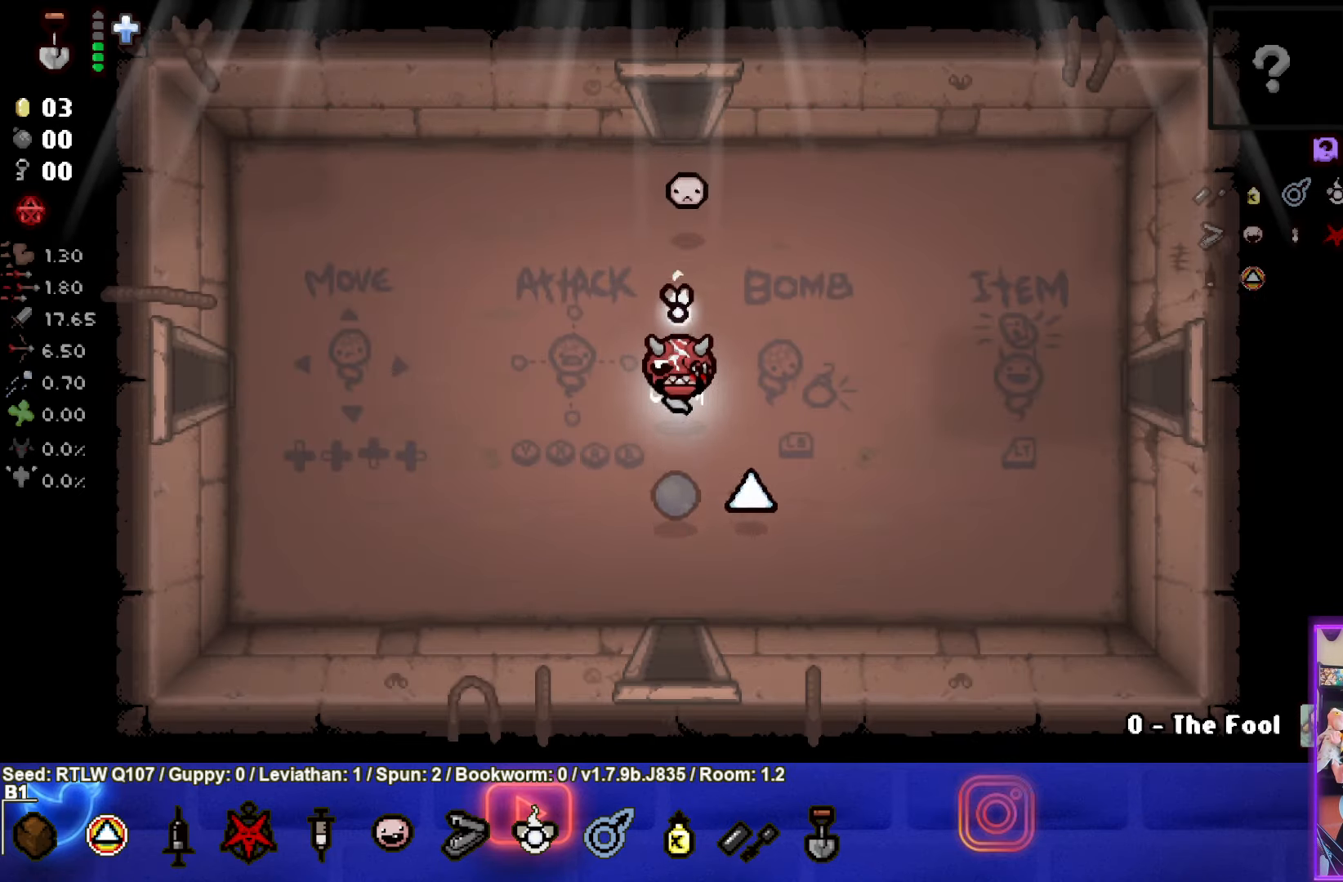
{"buttons": [], "left_stick": "down", "events": []}
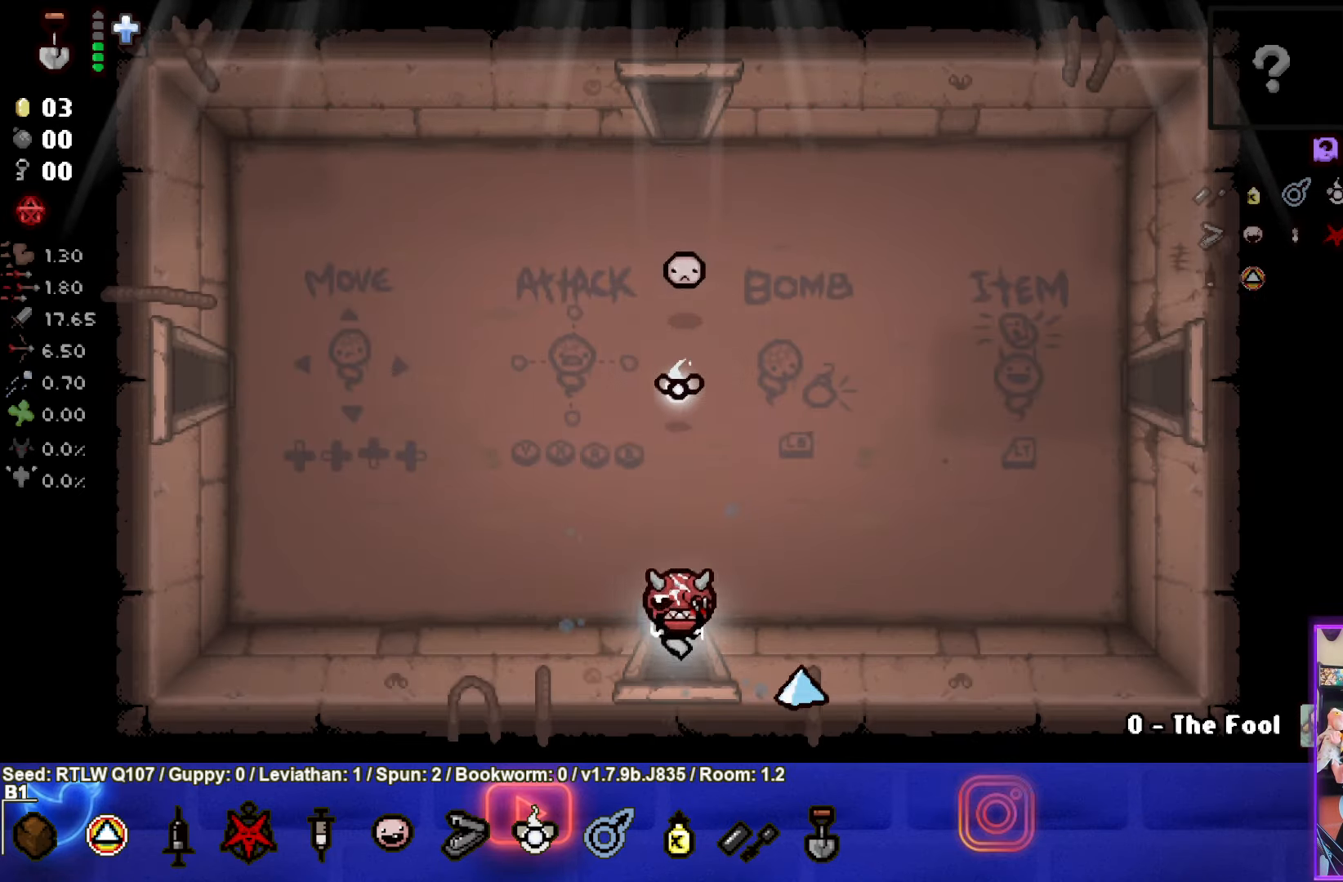
{"buttons": ["CIRCLE"], "left_stick": "center", "events": [[17, "left_stick", "center"], [317, "CIRCLE", "down"]]}
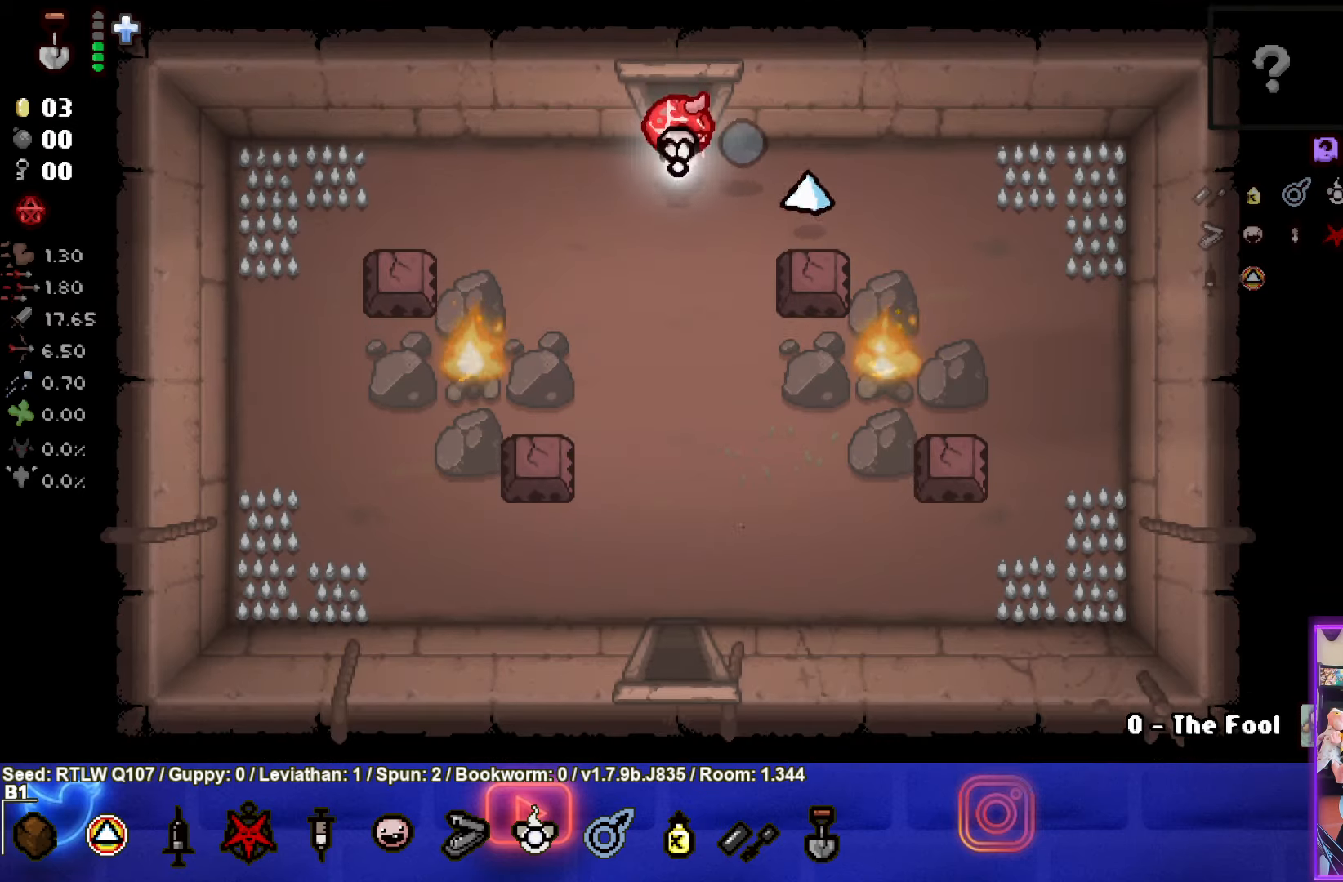
{"buttons": [], "left_stick": "up", "events": [[150, "CIRCLE", "up"], [300, "left_stick", "up"]]}
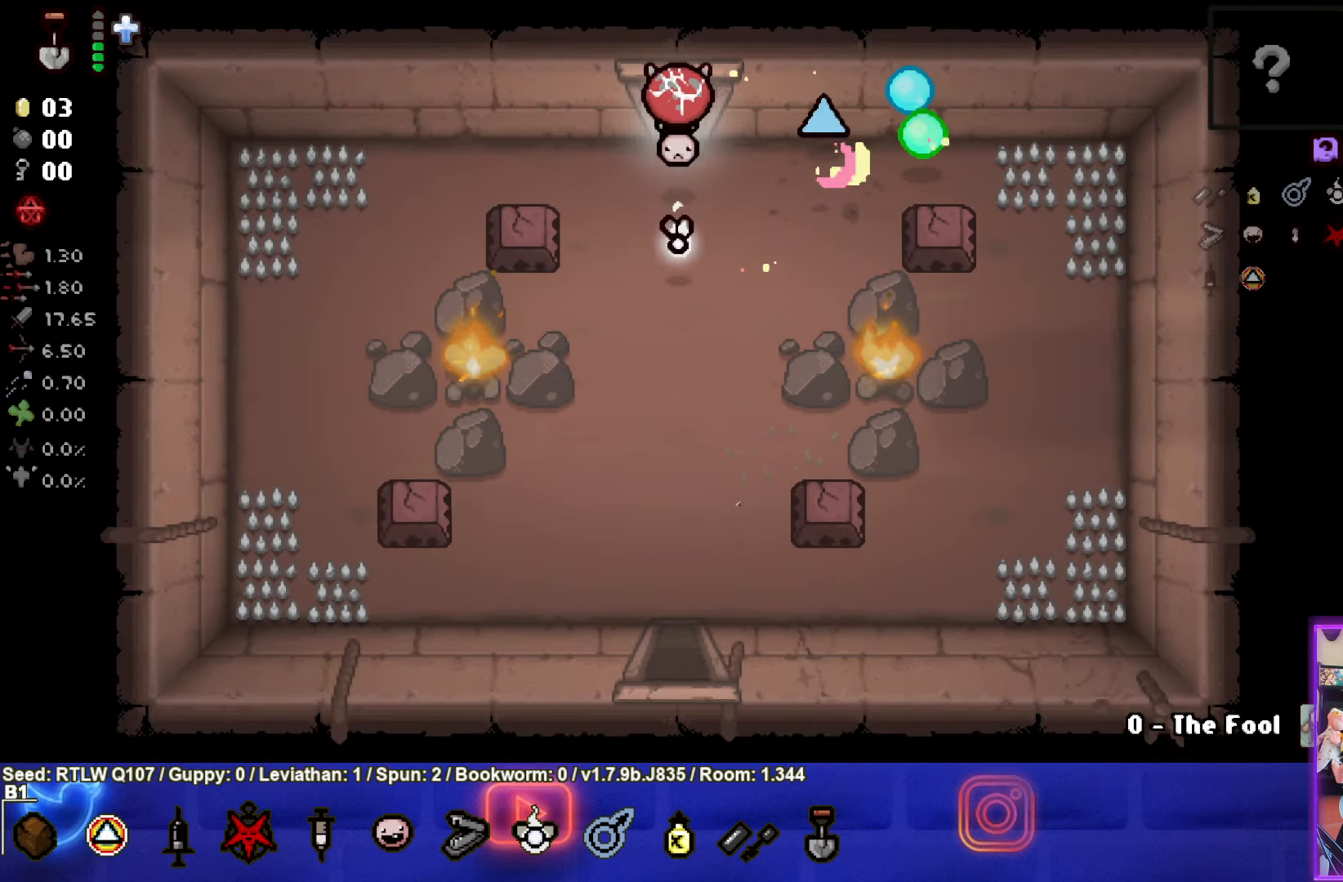
{"buttons": [], "left_stick": "down", "events": [[167, "left_stick", "center"], [467, "left_stick", "down"]]}
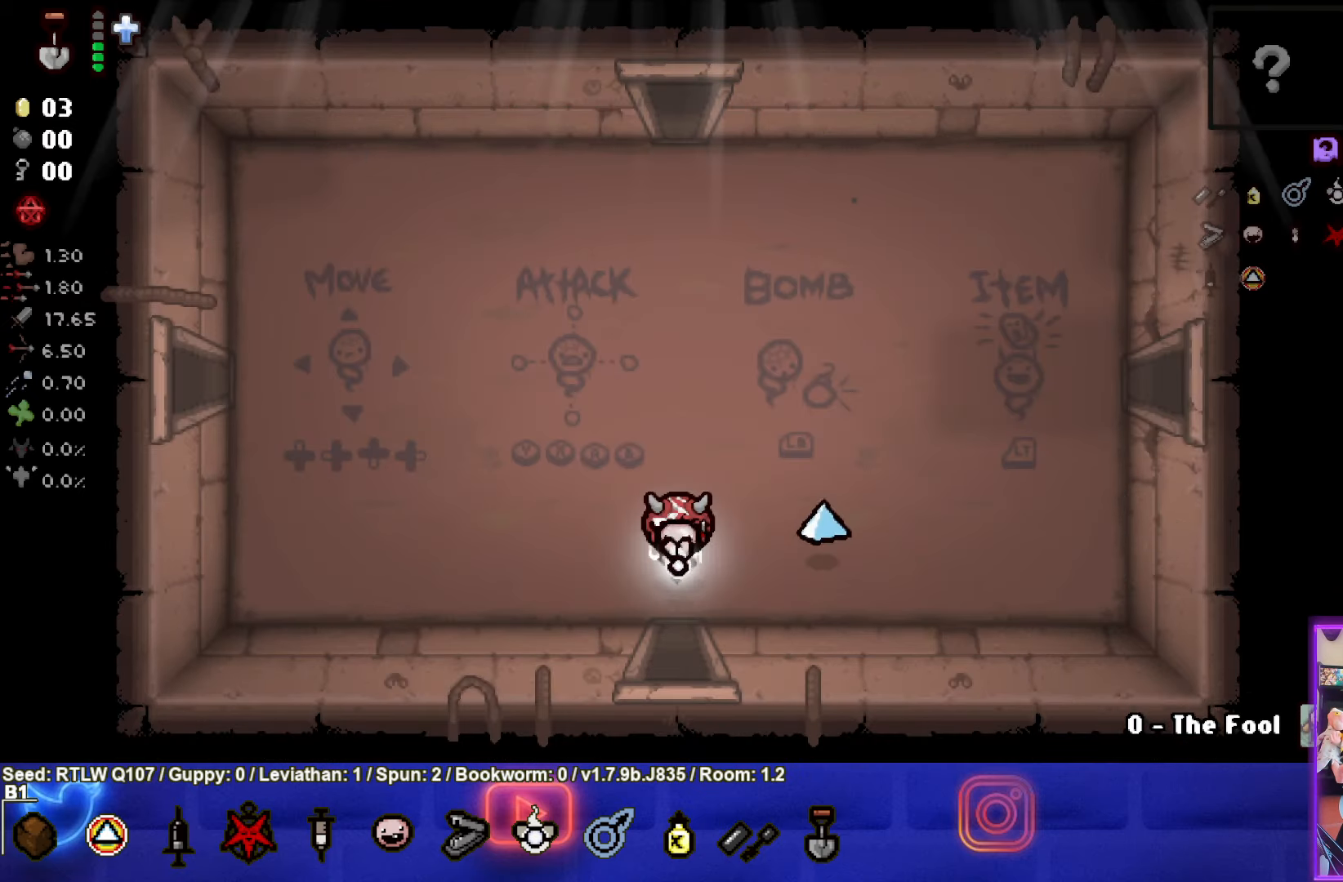
{"buttons": [], "left_stick": "center", "events": [[284, "left_stick", "center"]]}
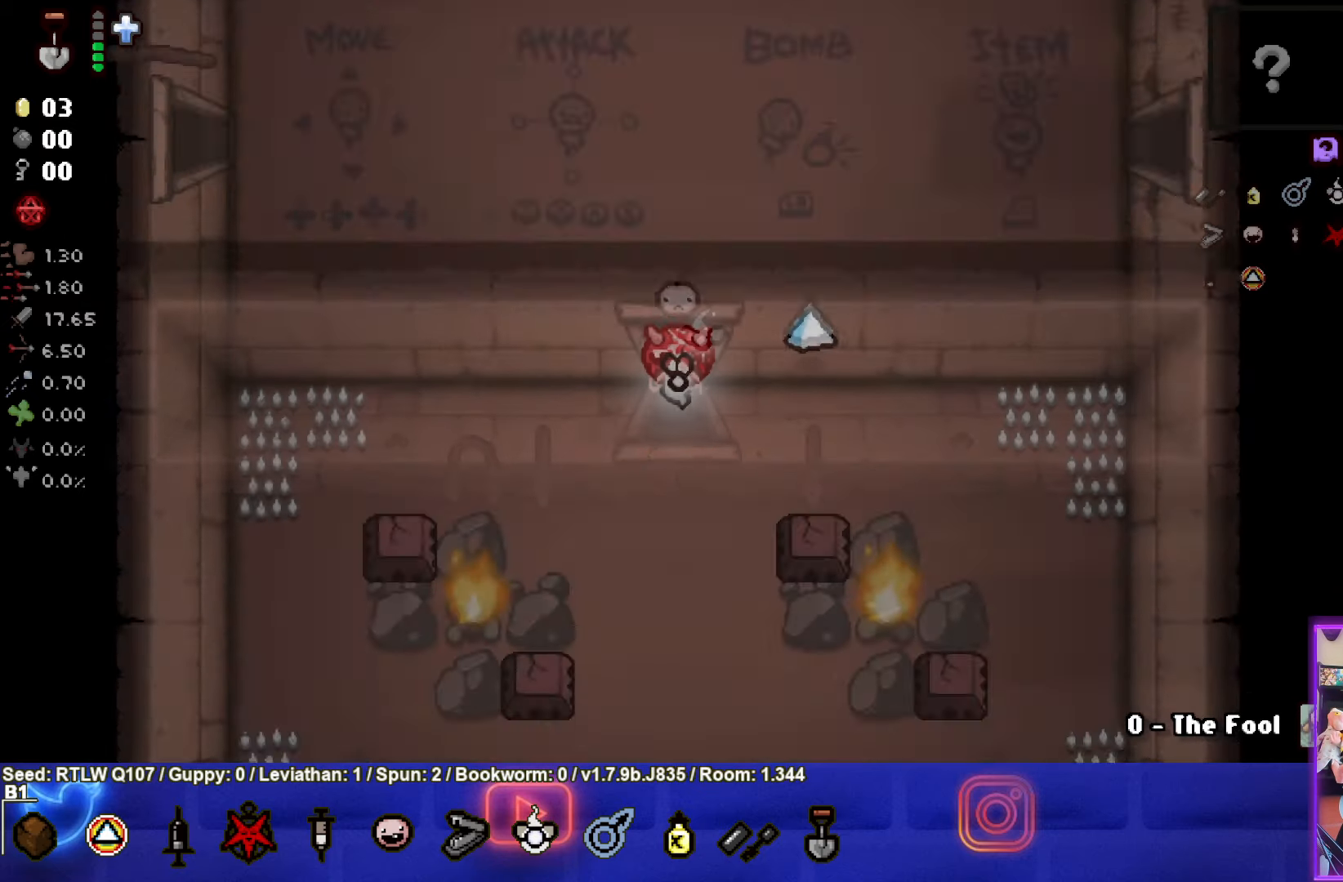
{"buttons": [], "left_stick": "center", "events": []}
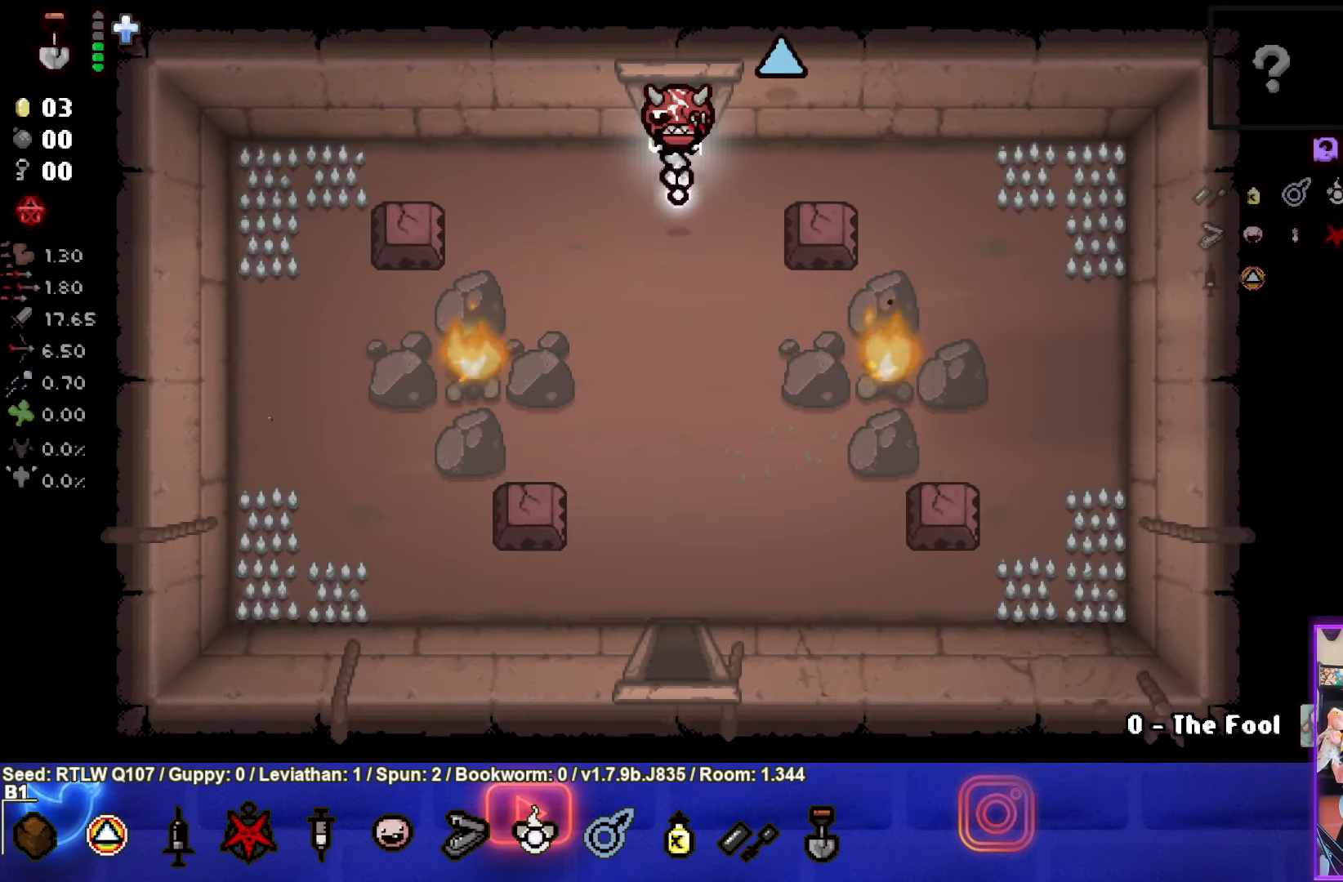
{"buttons": [], "left_stick": "center", "events": []}
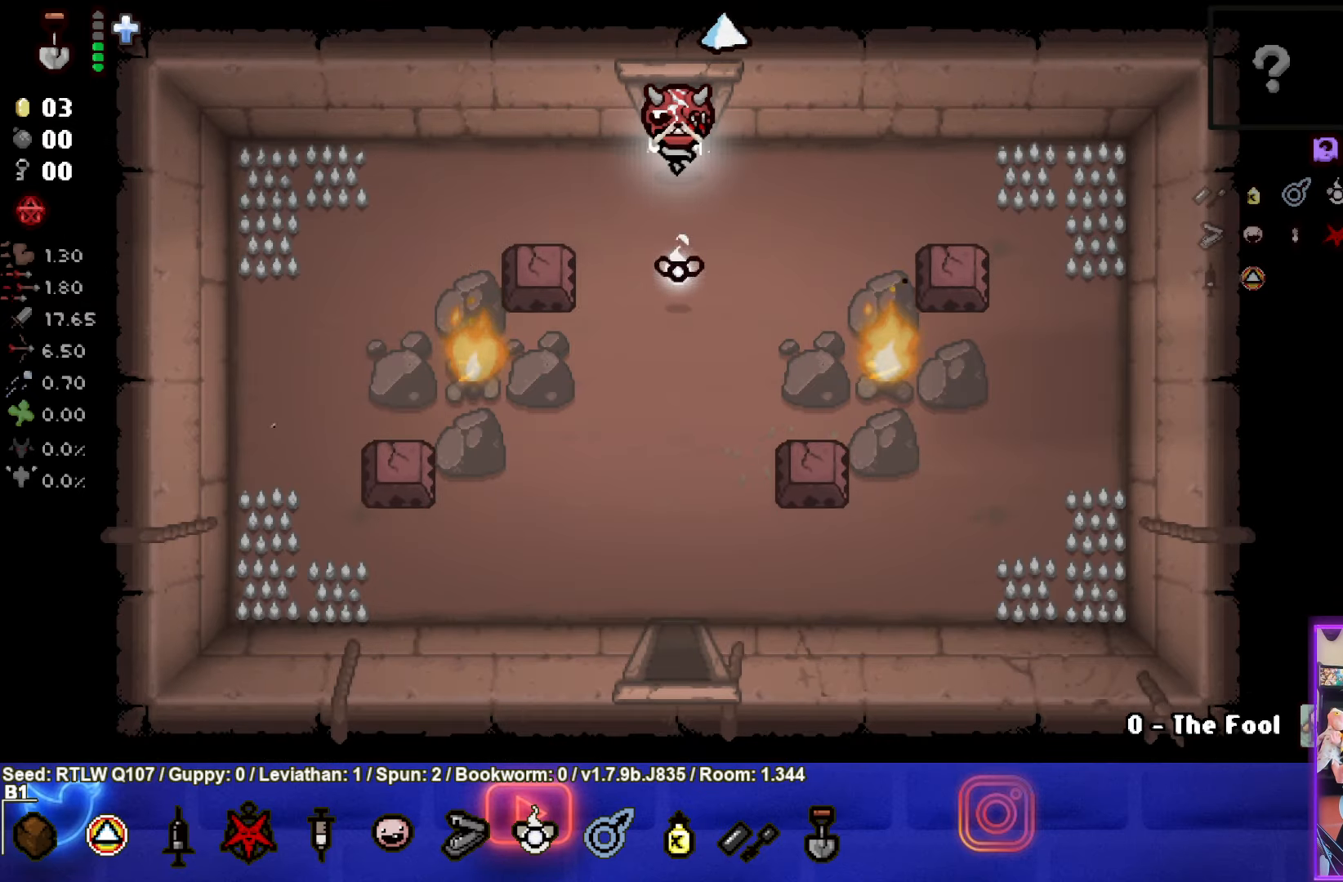
{"buttons": [], "left_stick": "center", "events": []}
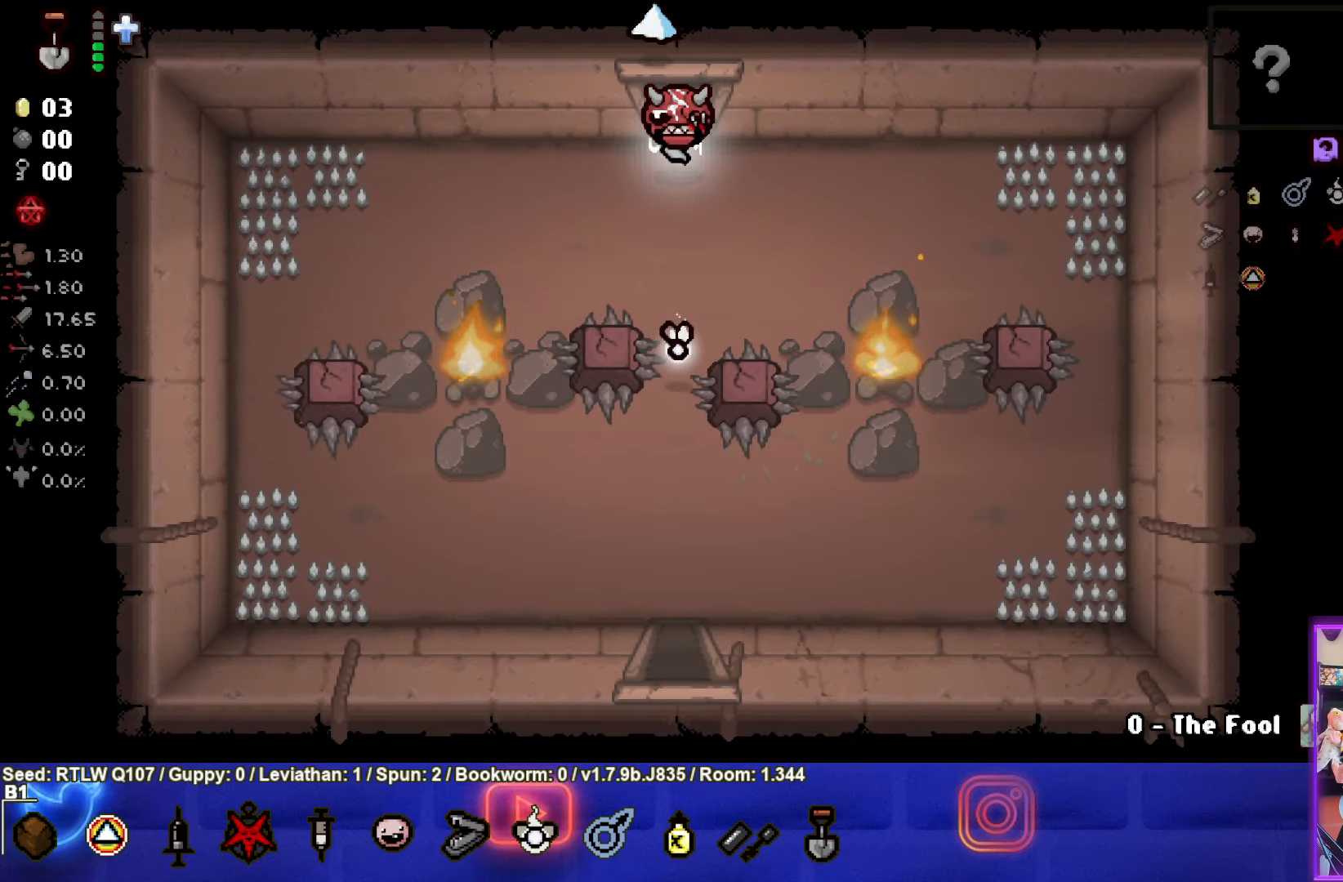
{"buttons": [], "left_stick": "center", "events": []}
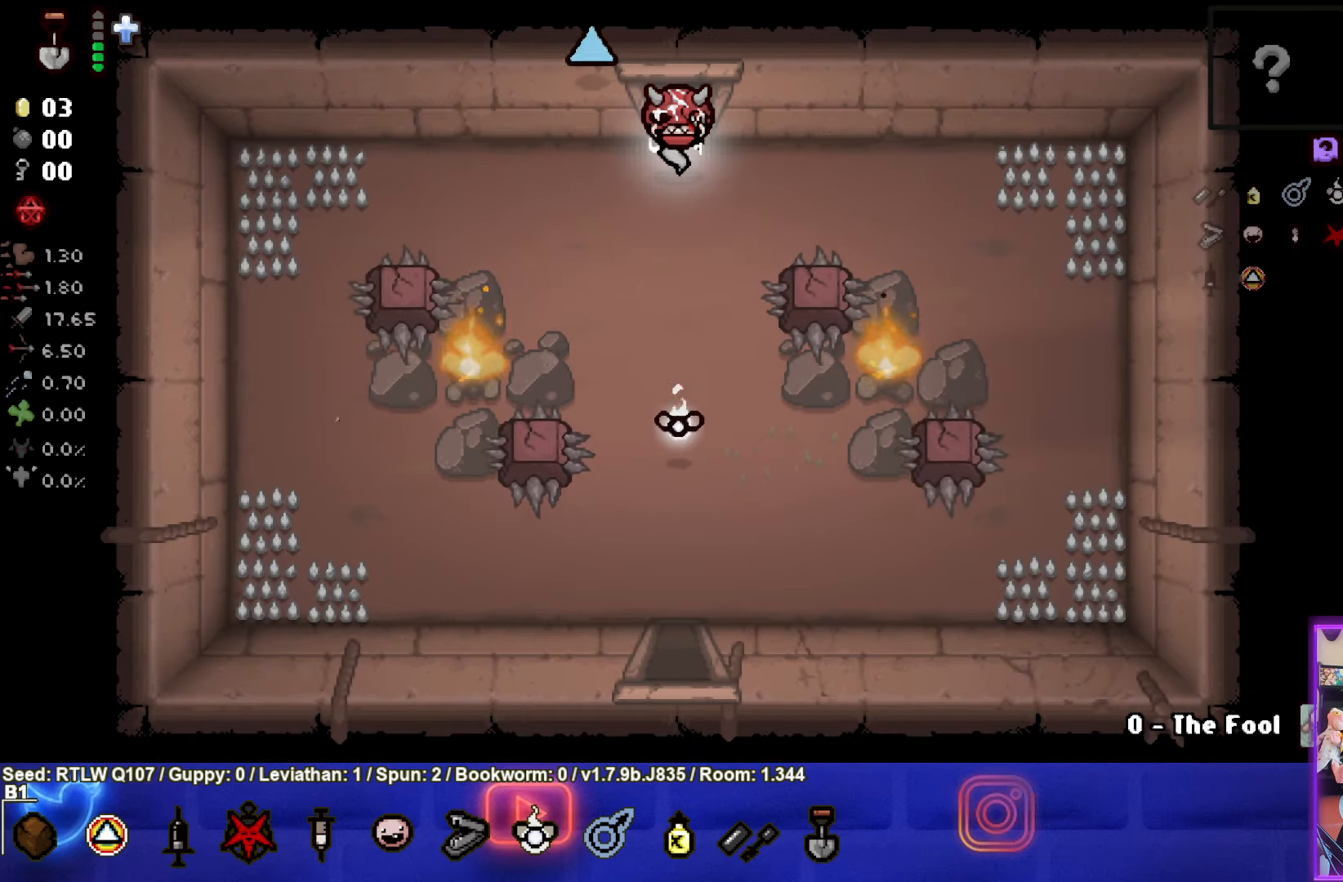
{"buttons": [], "left_stick": "center", "events": []}
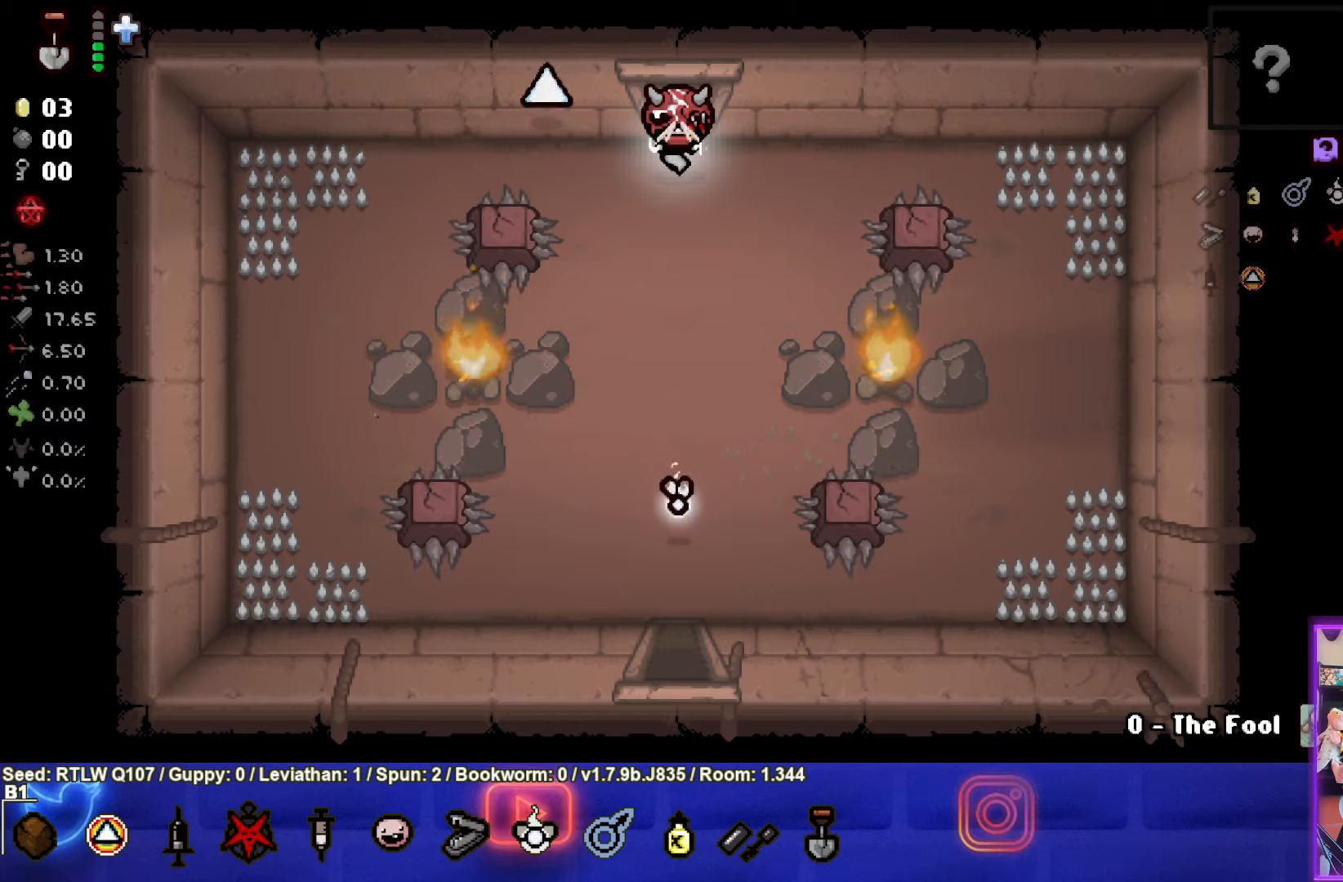
{"buttons": [], "left_stick": "center", "events": []}
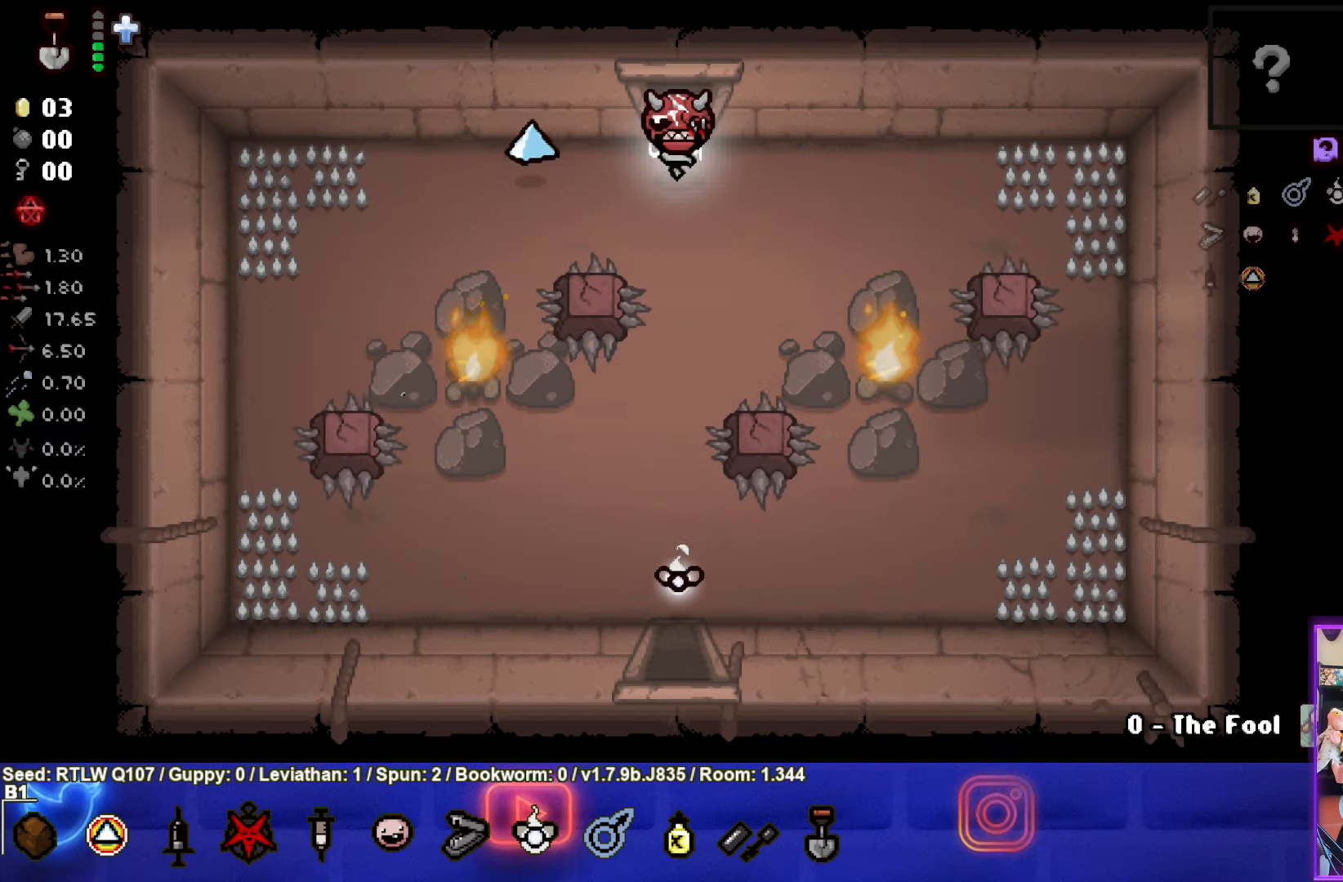
{"buttons": [], "left_stick": "down", "events": [[233, "left_stick", "down"]]}
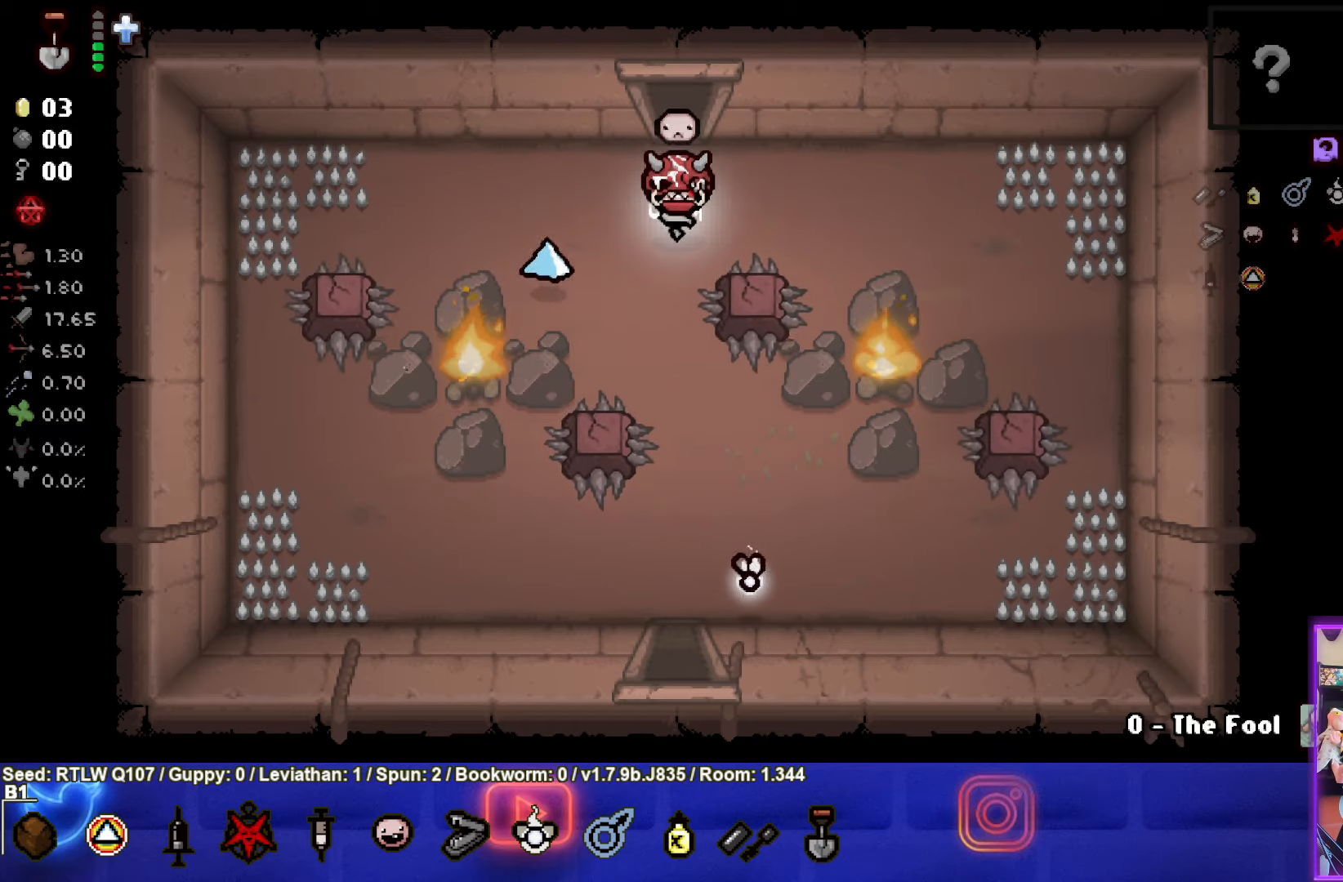
{"buttons": [], "left_stick": "down", "events": []}
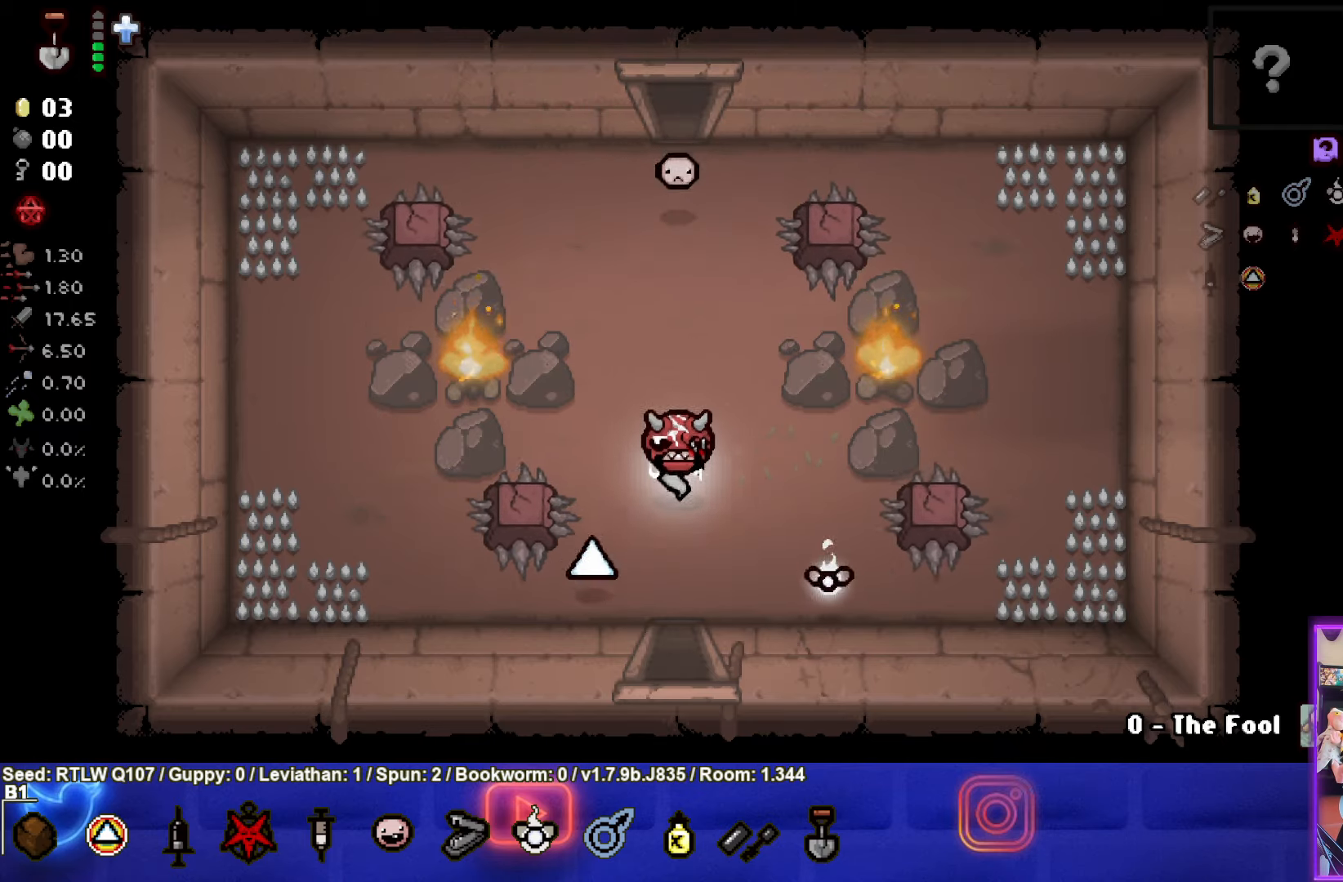
{"buttons": ["CROSS"], "left_stick": "center", "events": [[383, "left_stick", "center"], [466, "CROSS", "down"]]}
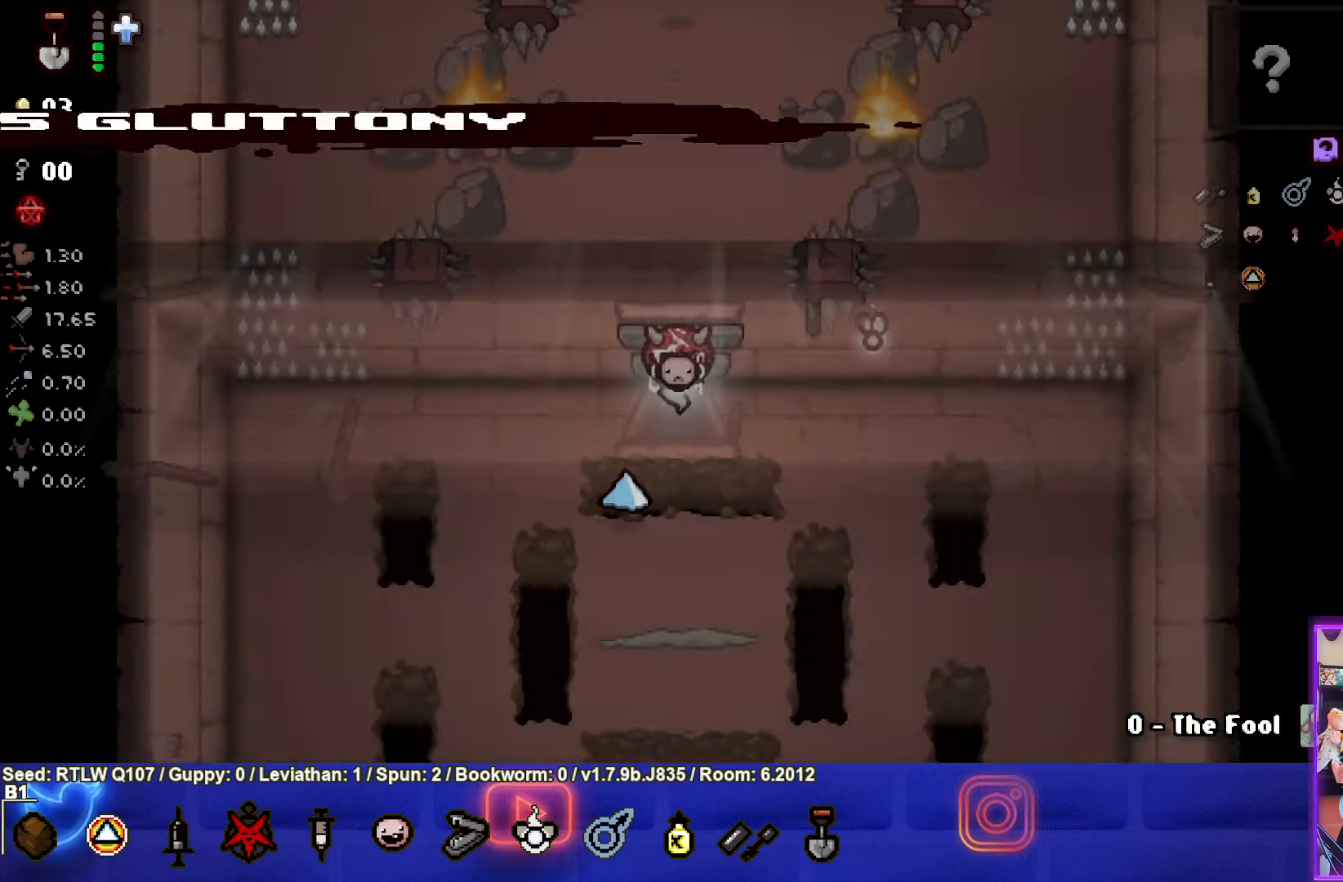
{"buttons": ["CROSS"], "left_stick": "center", "events": []}
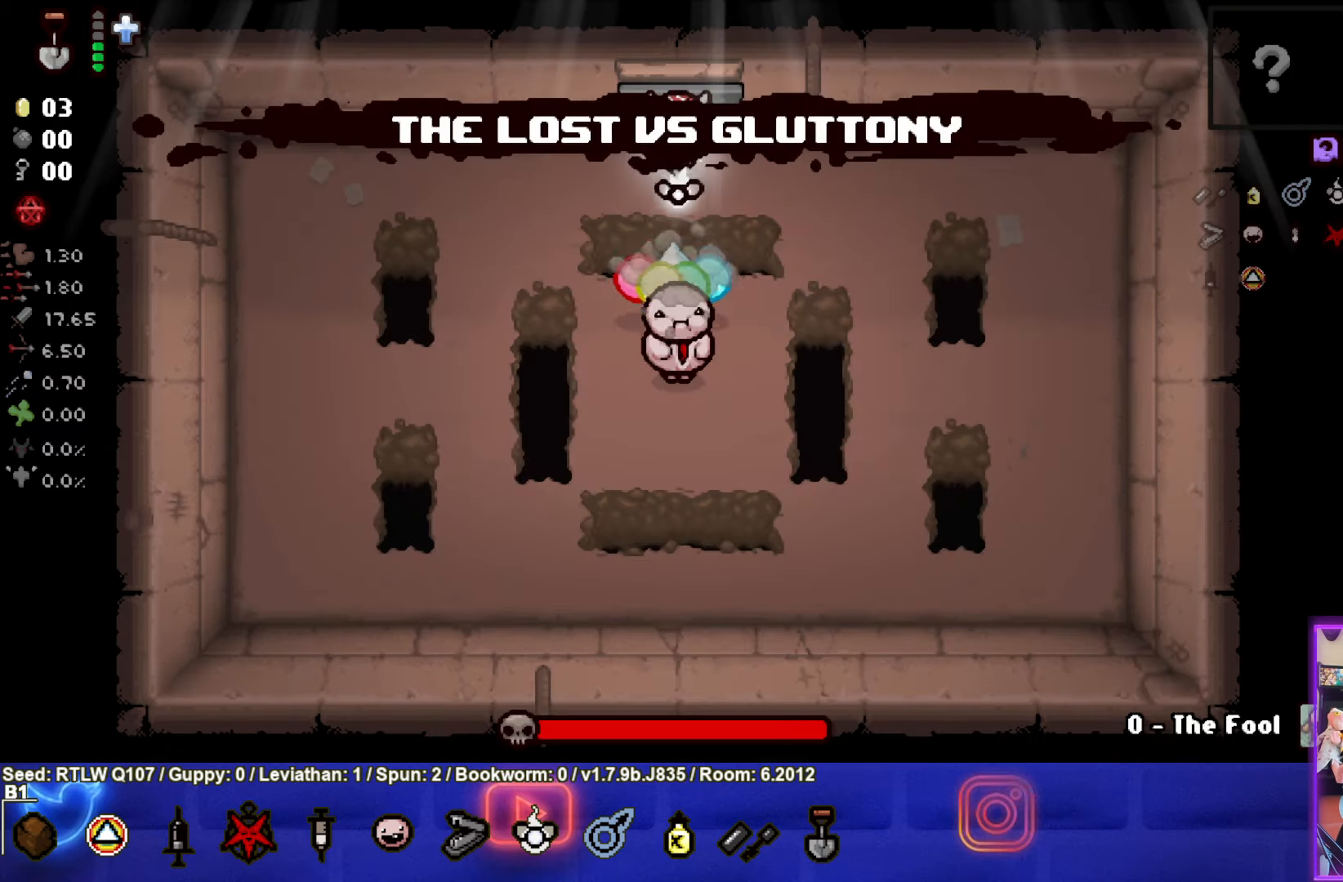
{"buttons": ["CROSS"], "left_stick": "left", "events": [[316, "left_stick", "left"]]}
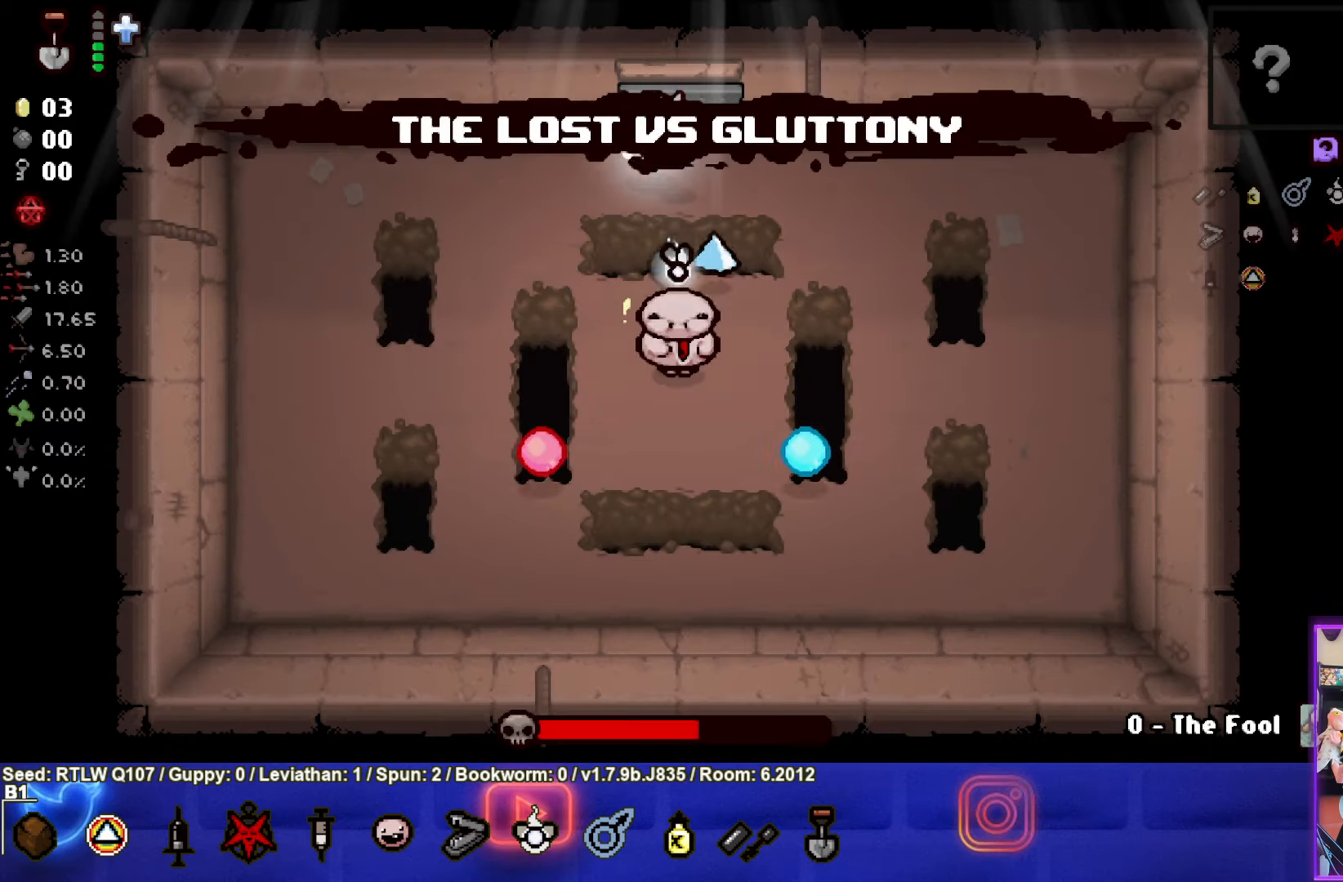
{"buttons": [], "left_stick": "left", "events": [[100, "CROSS", "up"]]}
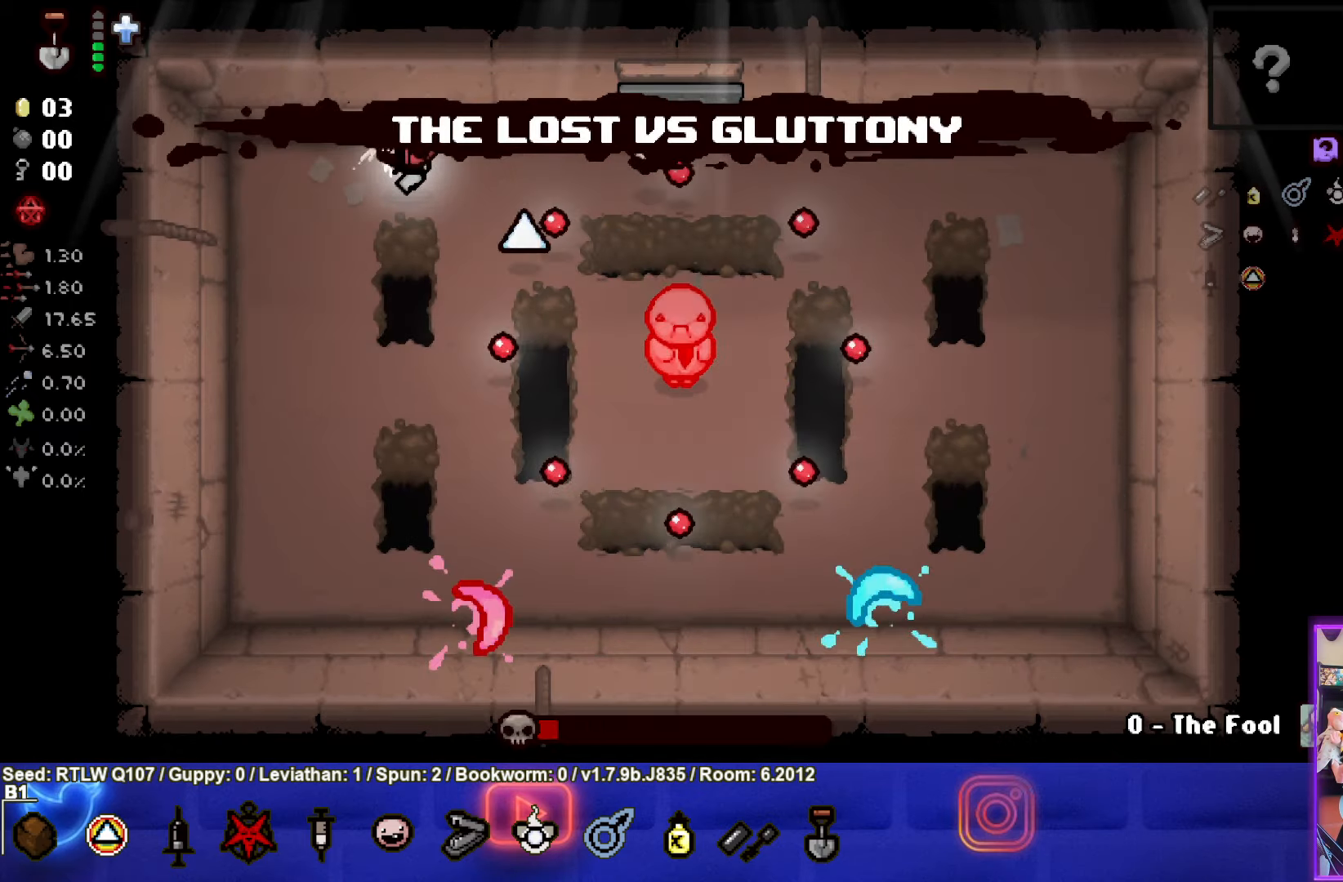
{"buttons": ["CIRCLE"], "left_stick": "down-right", "events": [[116, "left_stick", "down"], [133, "CIRCLE", "down"], [383, "left_stick", "down-right"]]}
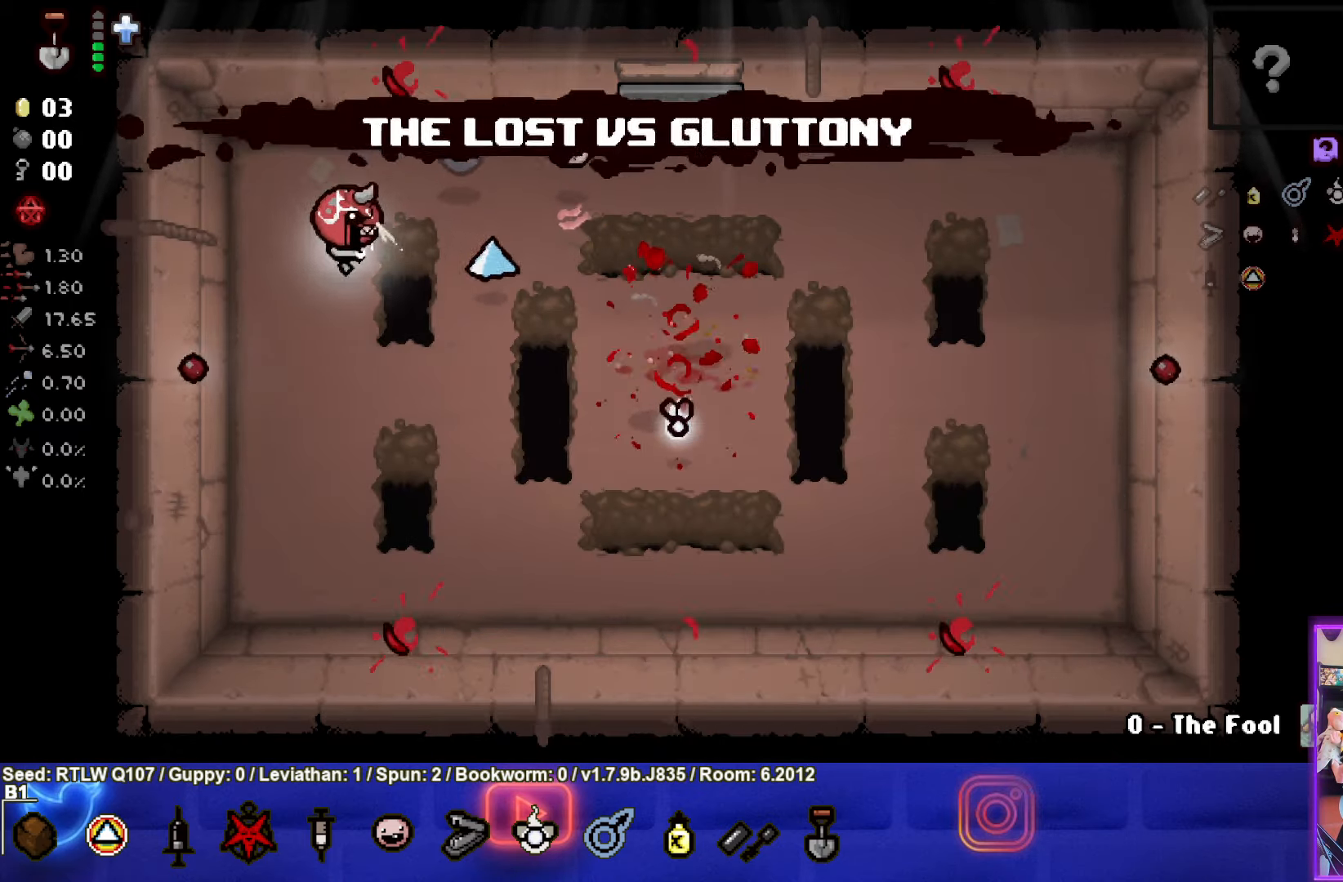
{"buttons": [], "left_stick": "down-right", "events": [[183, "left_stick", "center"], [317, "left_stick", "left"], [333, "CIRCLE", "up"], [433, "left_stick", "down-right"]]}
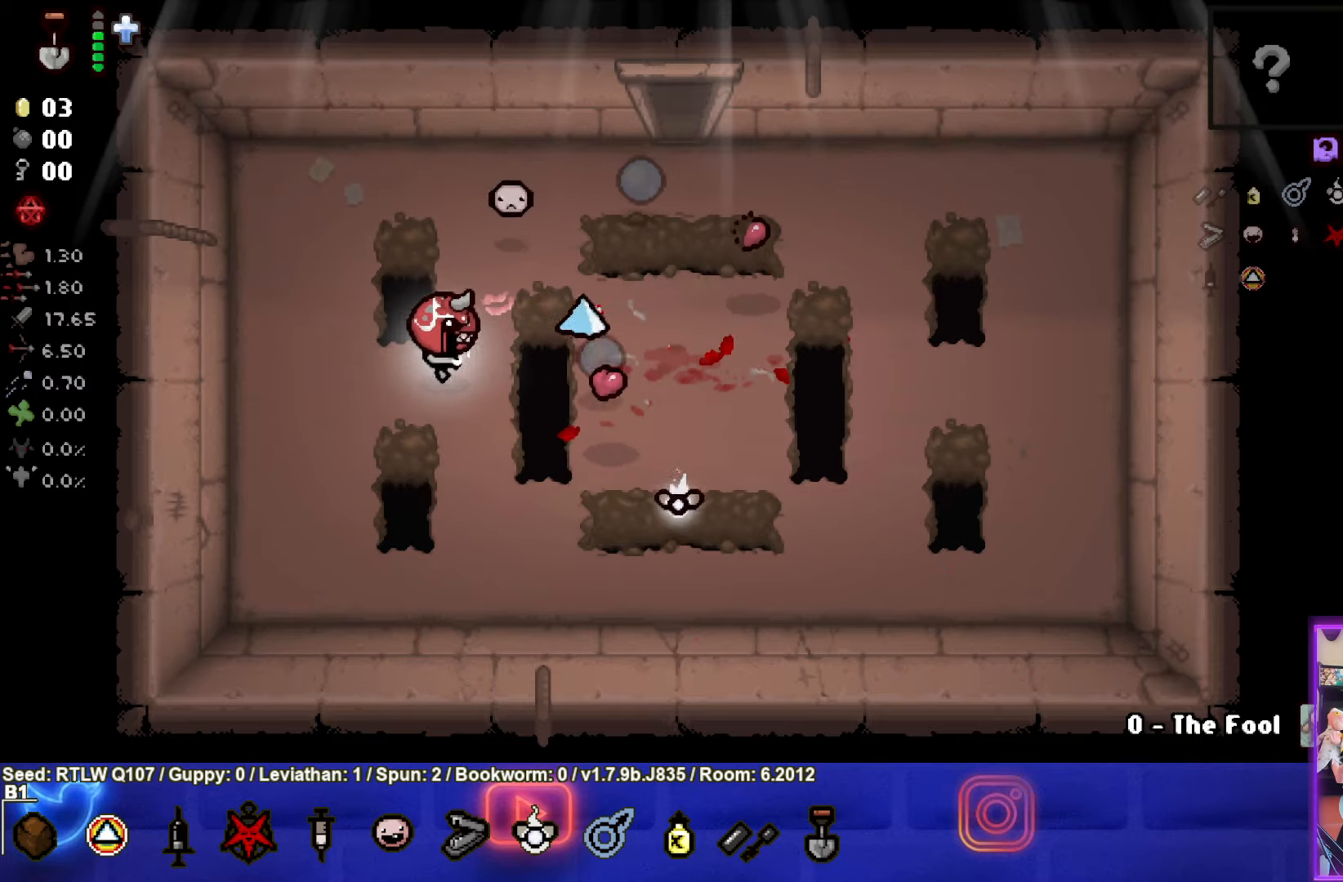
{"buttons": [], "left_stick": "up", "events": [[50, "left_stick", "right"], [183, "left_stick", "up-right"], [500, "left_stick", "up"]]}
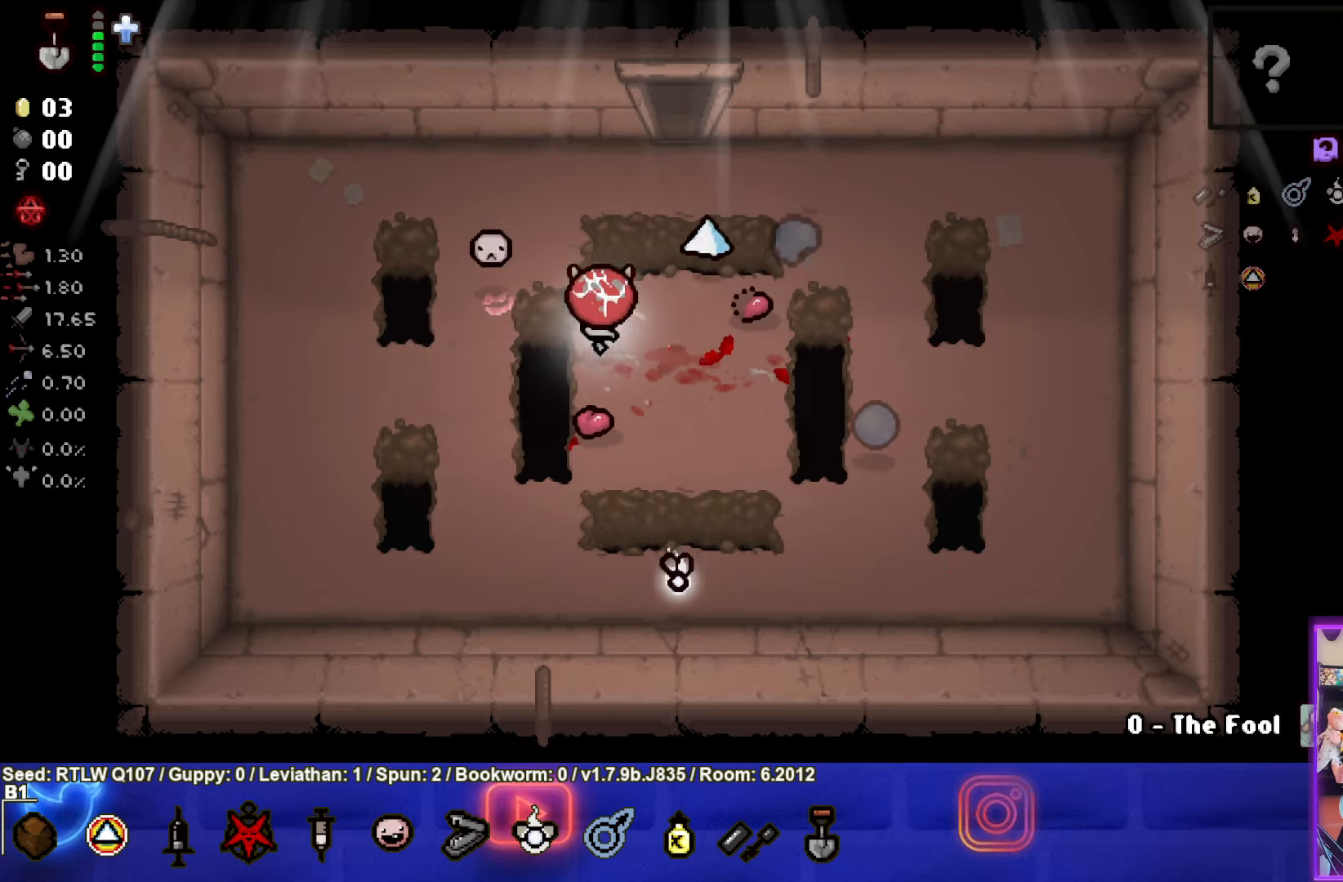
{"buttons": [], "left_stick": "up", "events": []}
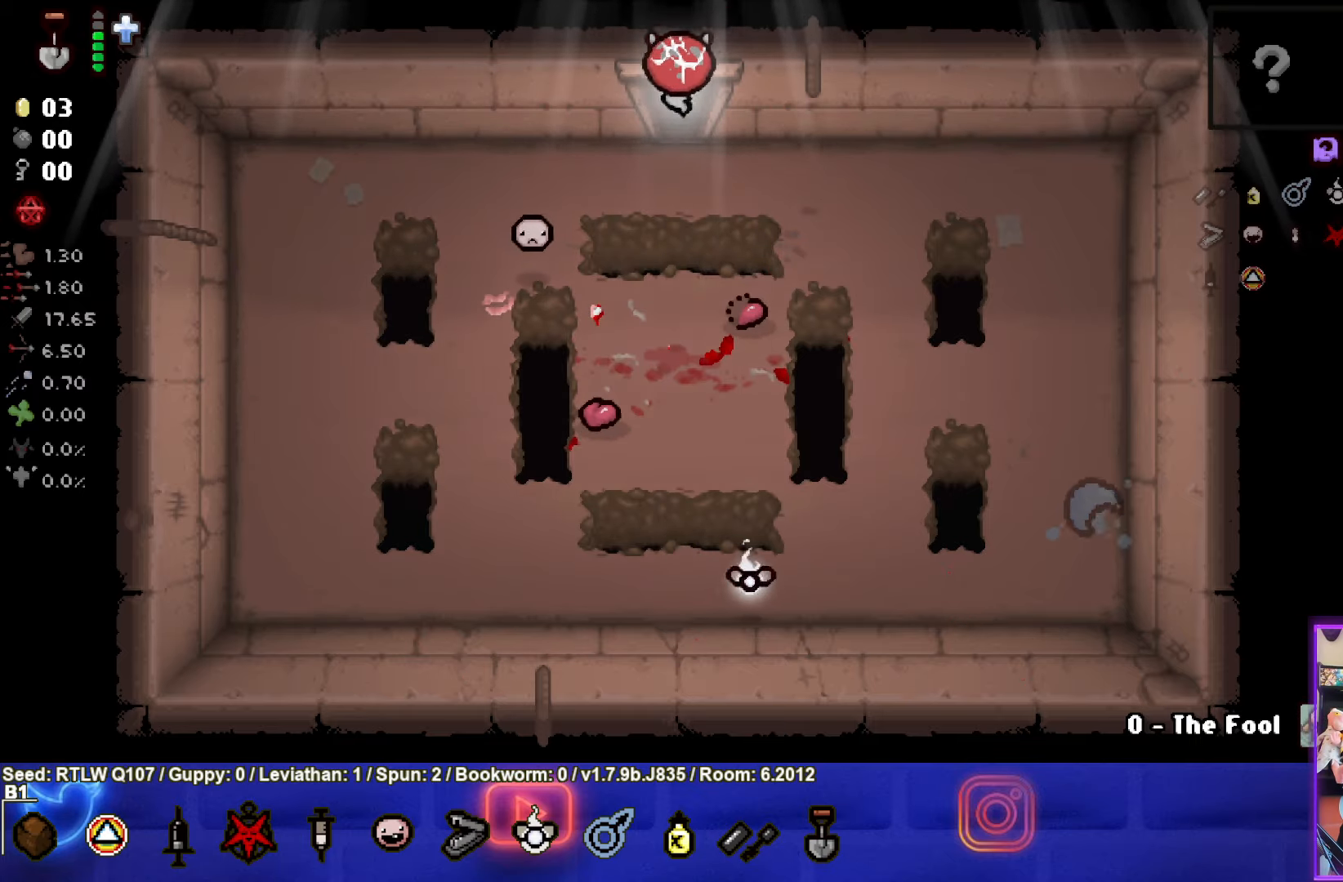
{"buttons": [], "left_stick": "center", "events": [[33, "left_stick", "center"]]}
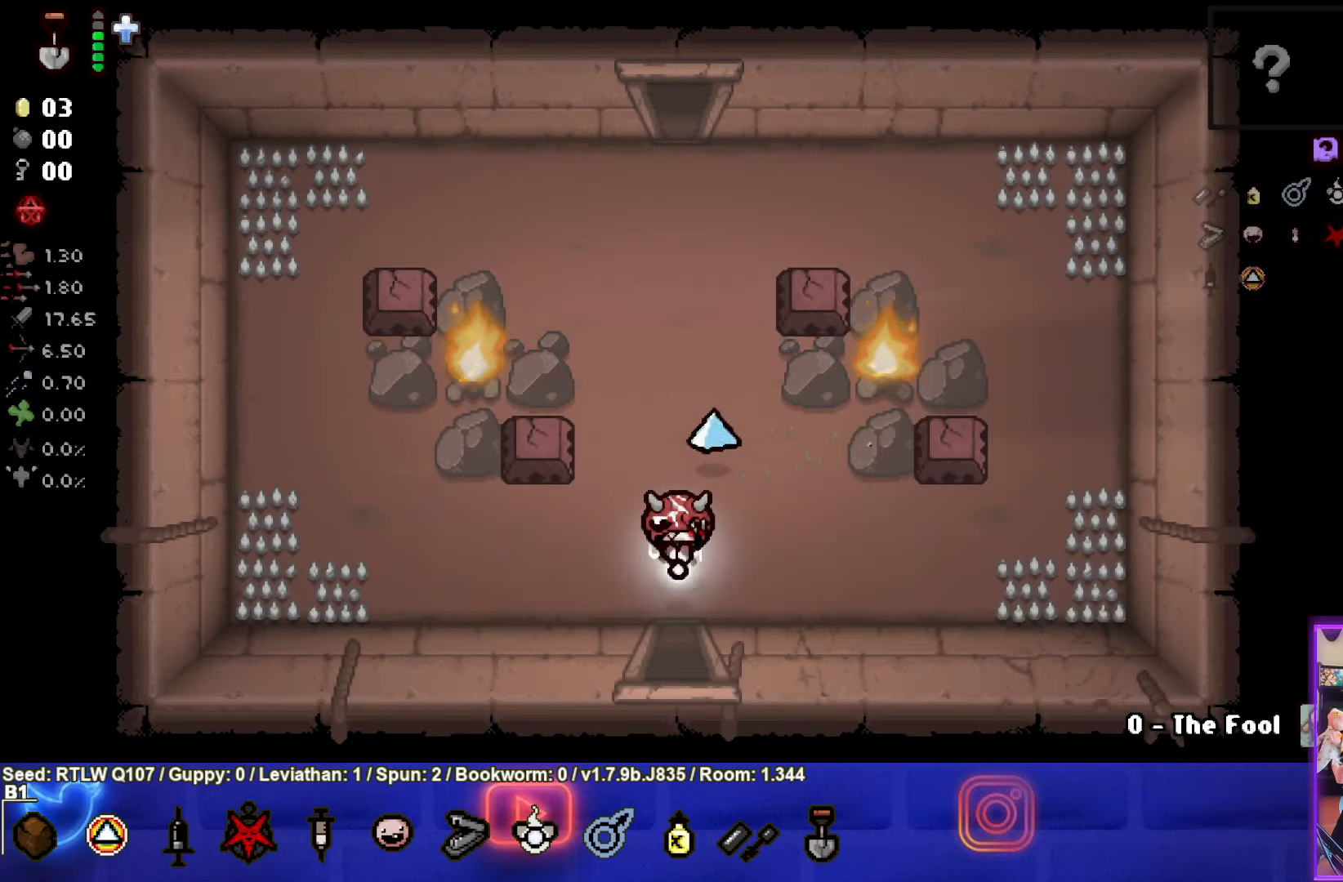
{"buttons": [], "left_stick": "up", "events": [[117, "left_stick", "up"]]}
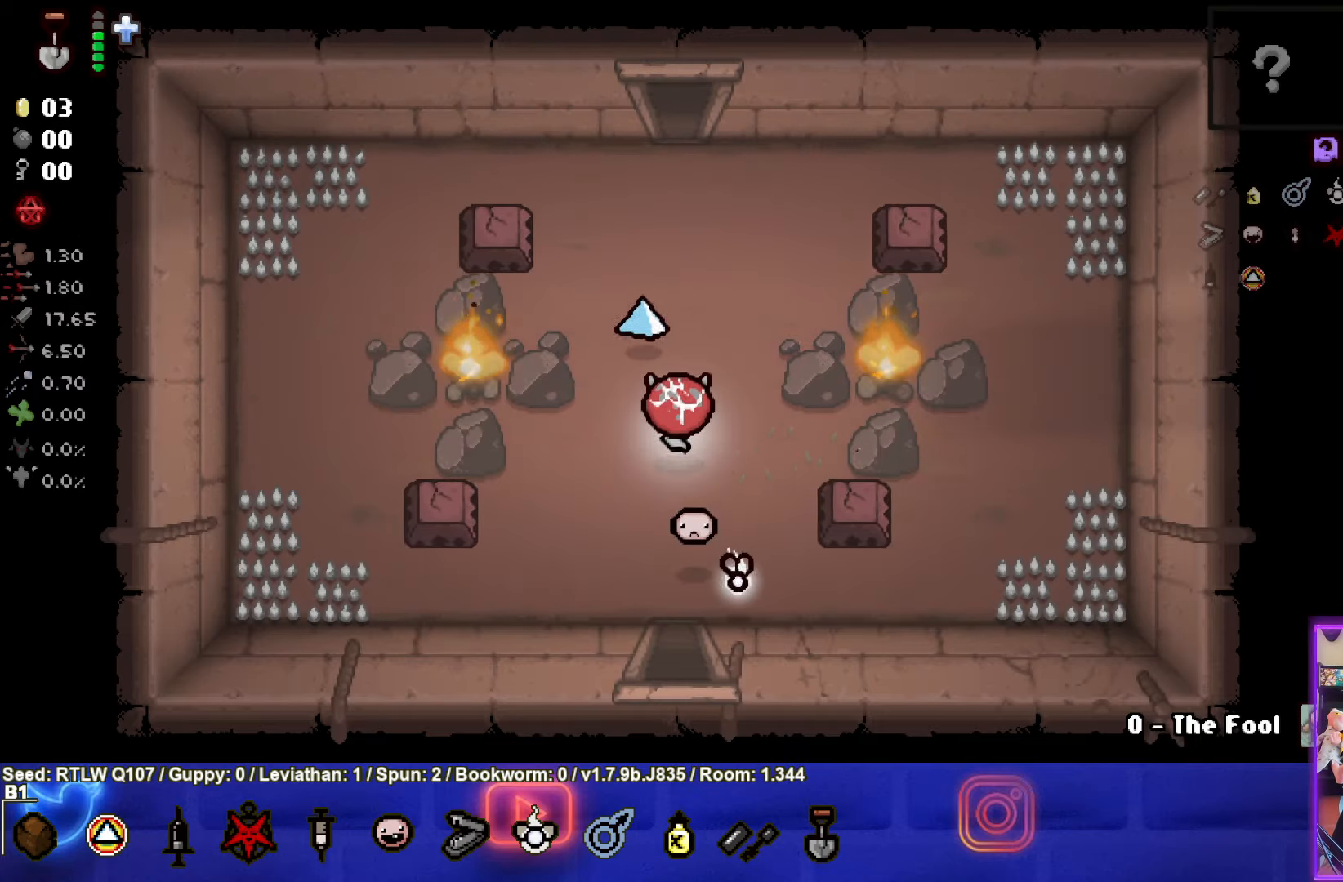
{"buttons": [], "left_stick": "up", "events": []}
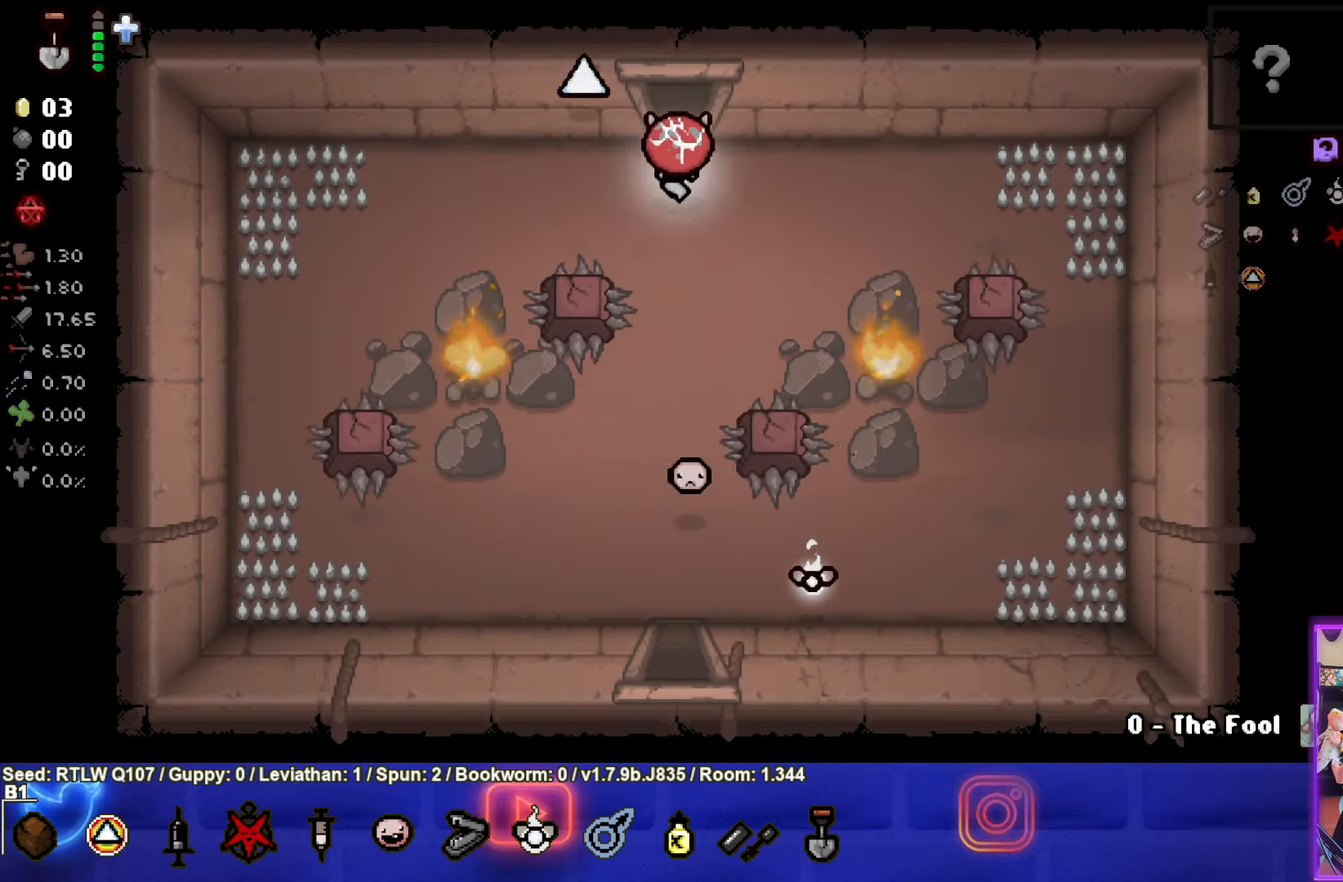
{"buttons": [], "left_stick": "center", "events": [[133, "left_stick", "center"]]}
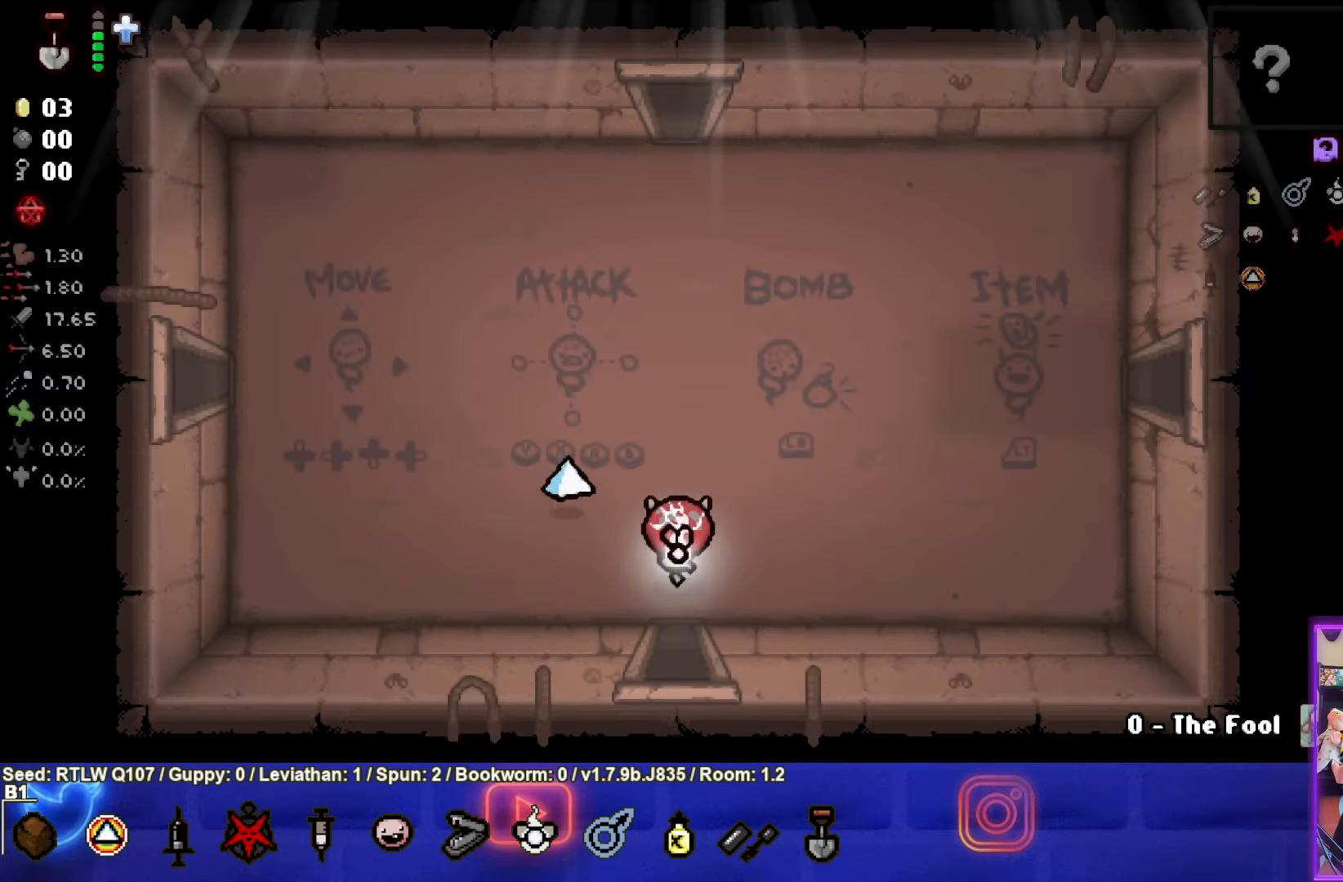
{"buttons": [], "left_stick": "up-right", "events": [[183, "left_stick", "up-right"]]}
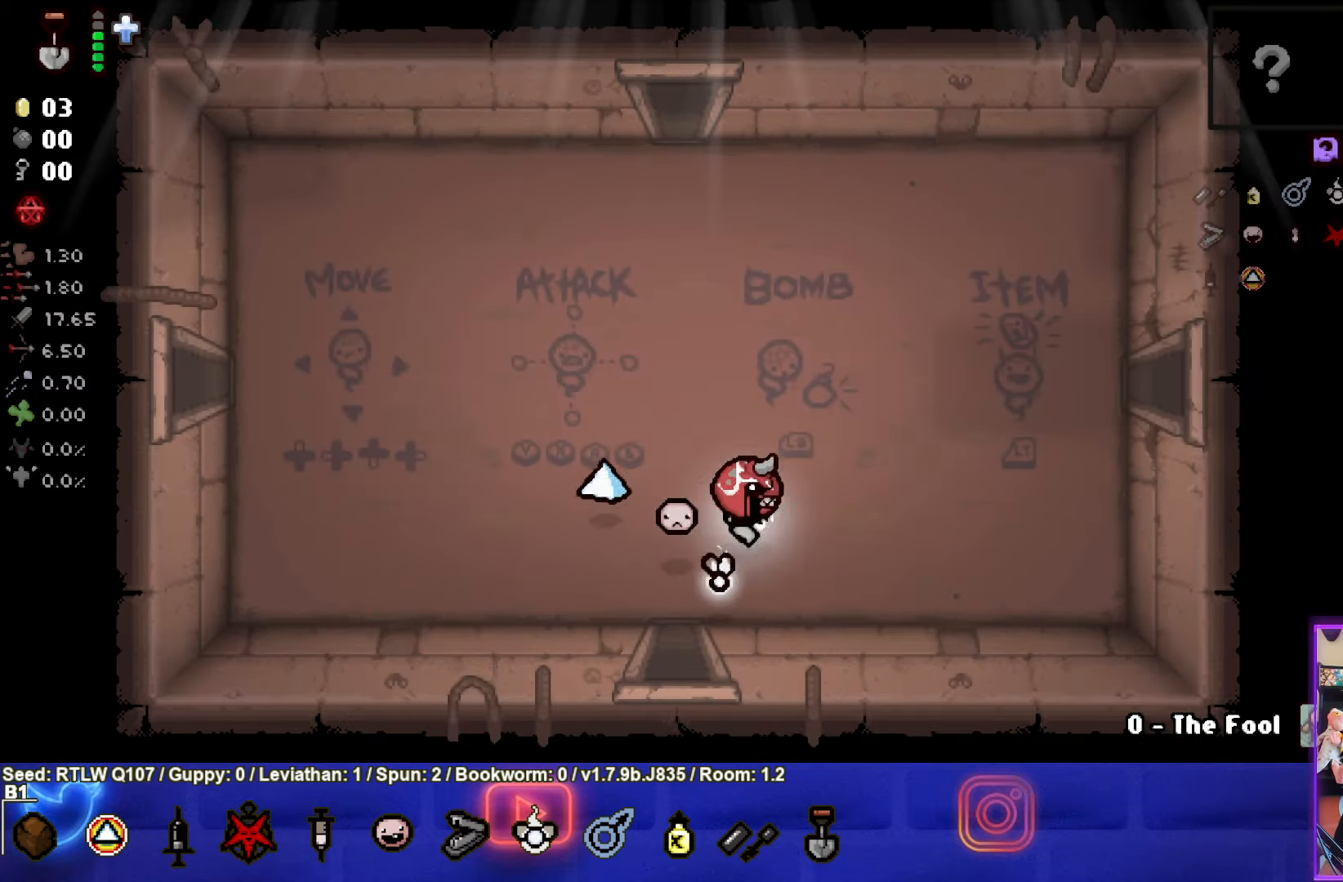
{"buttons": [], "left_stick": "center", "events": [[500, "left_stick", "center"]]}
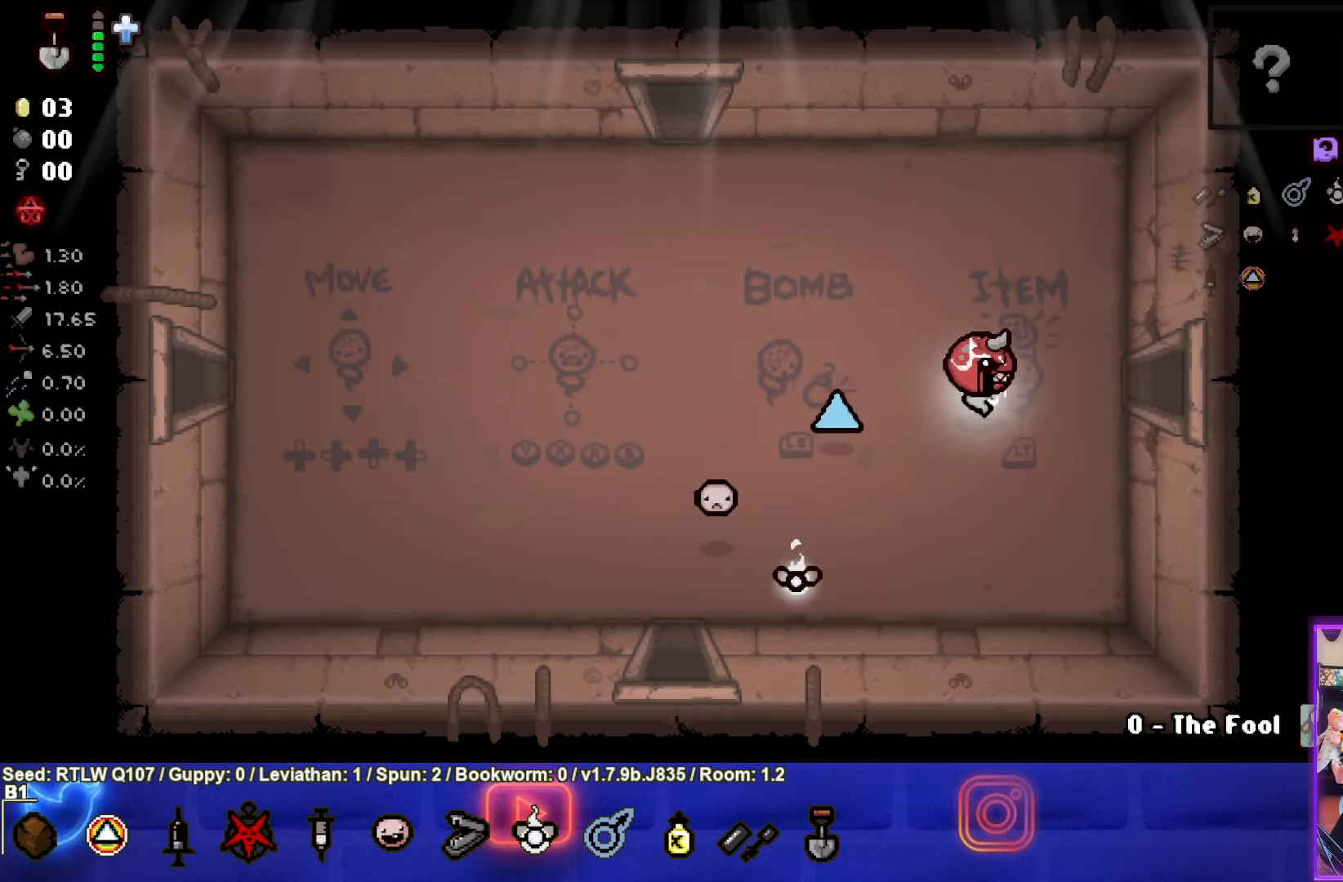
{"buttons": [], "left_stick": "center", "events": []}
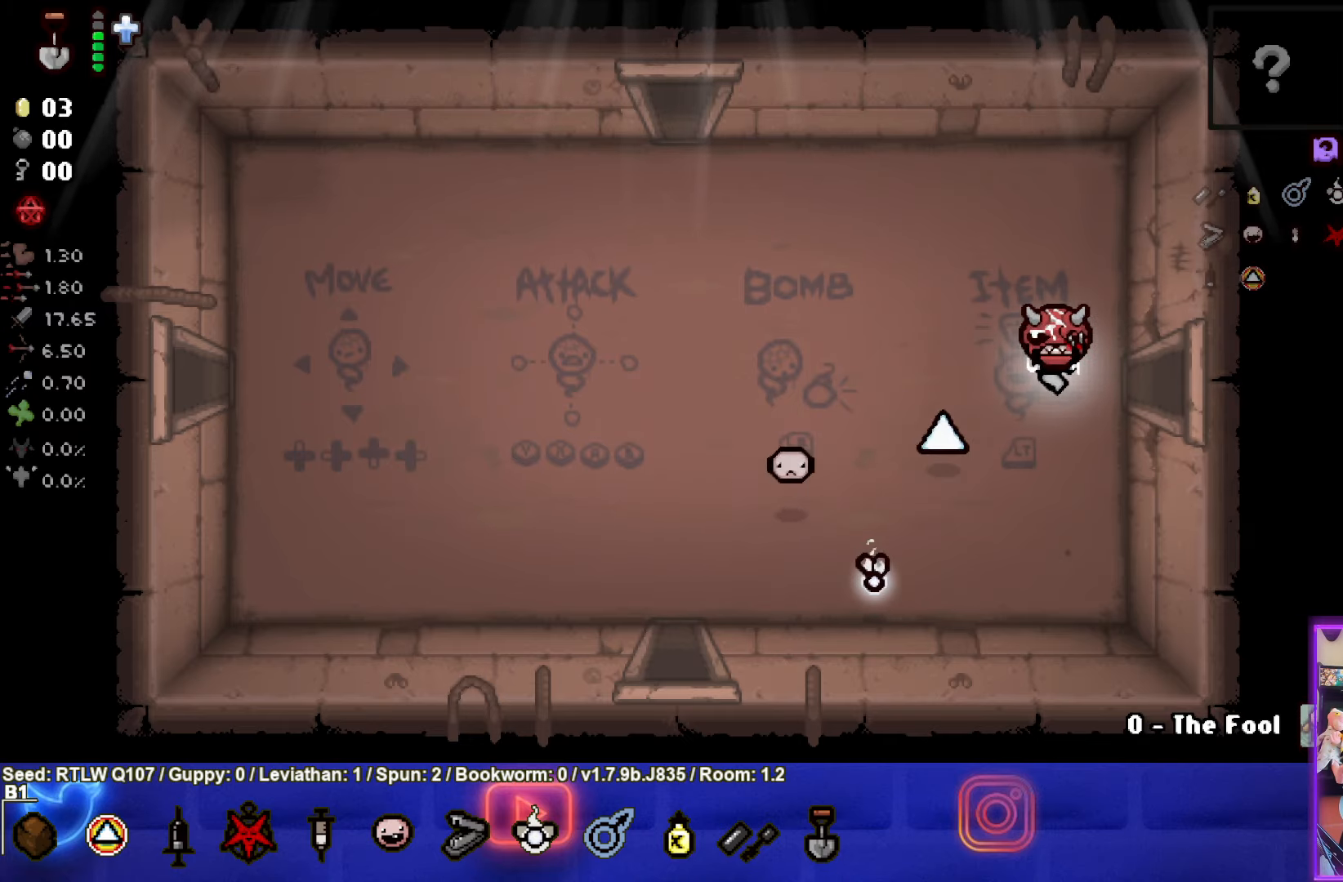
{"buttons": [], "left_stick": "right", "events": [[150, "left_stick", "right"]]}